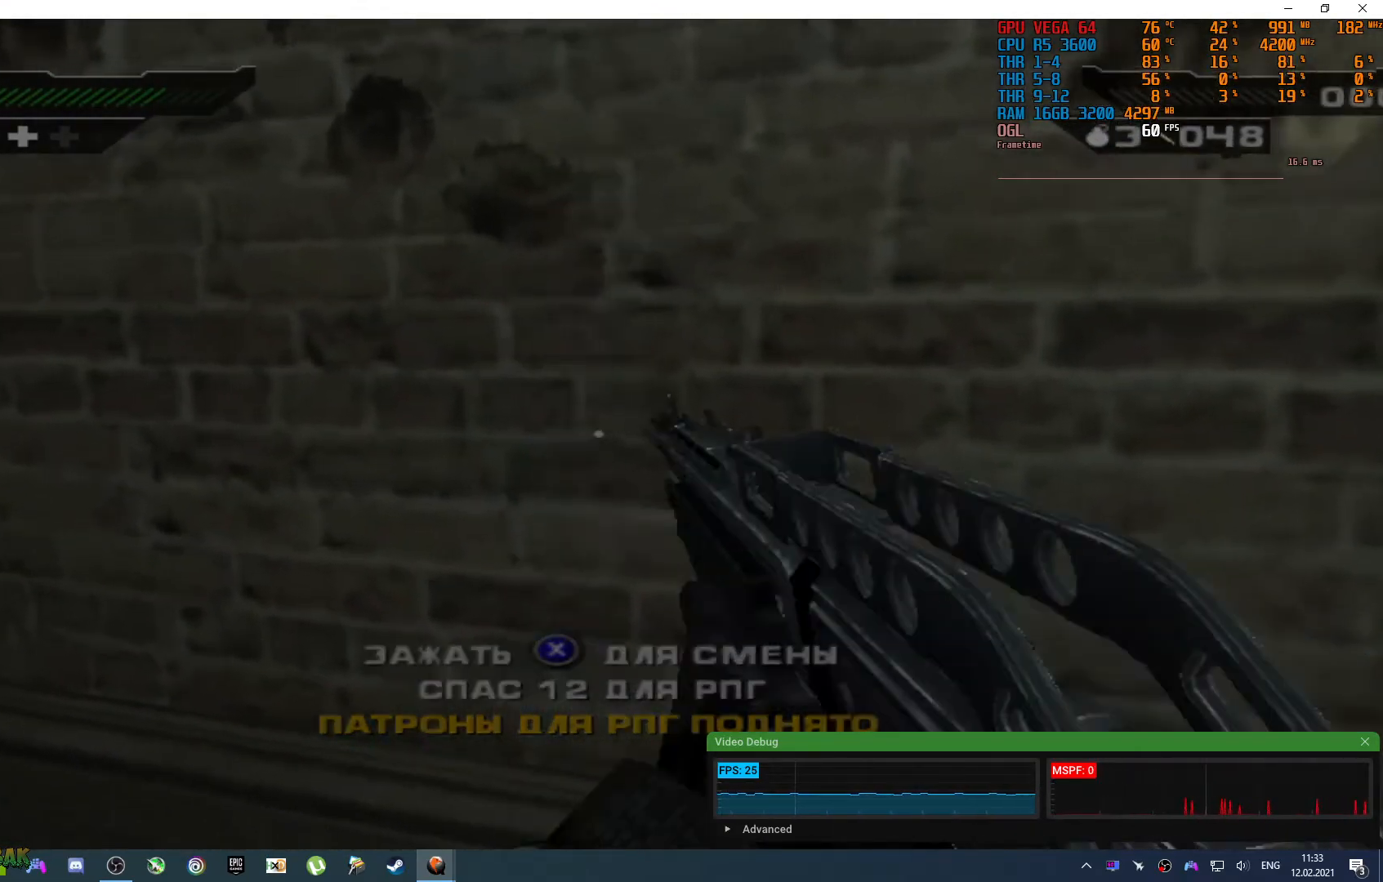
Gameplay with a controller (PlayStation layout); each line is a JSON object with the inputs held at the frame after it. "events" lists button and stick changes between this image and that frame as [ms after this image, input, new state], when the widget could be followed in between. Not read: L1 L2 R1 R2.
{"buttons": [], "left_stick": "right", "right_stick": "up-right", "events": [[33, "left_stick", "down-right"], [100, "right_stick", "right"], [217, "right_stick", "up-right"], [417, "left_stick", "right"]]}
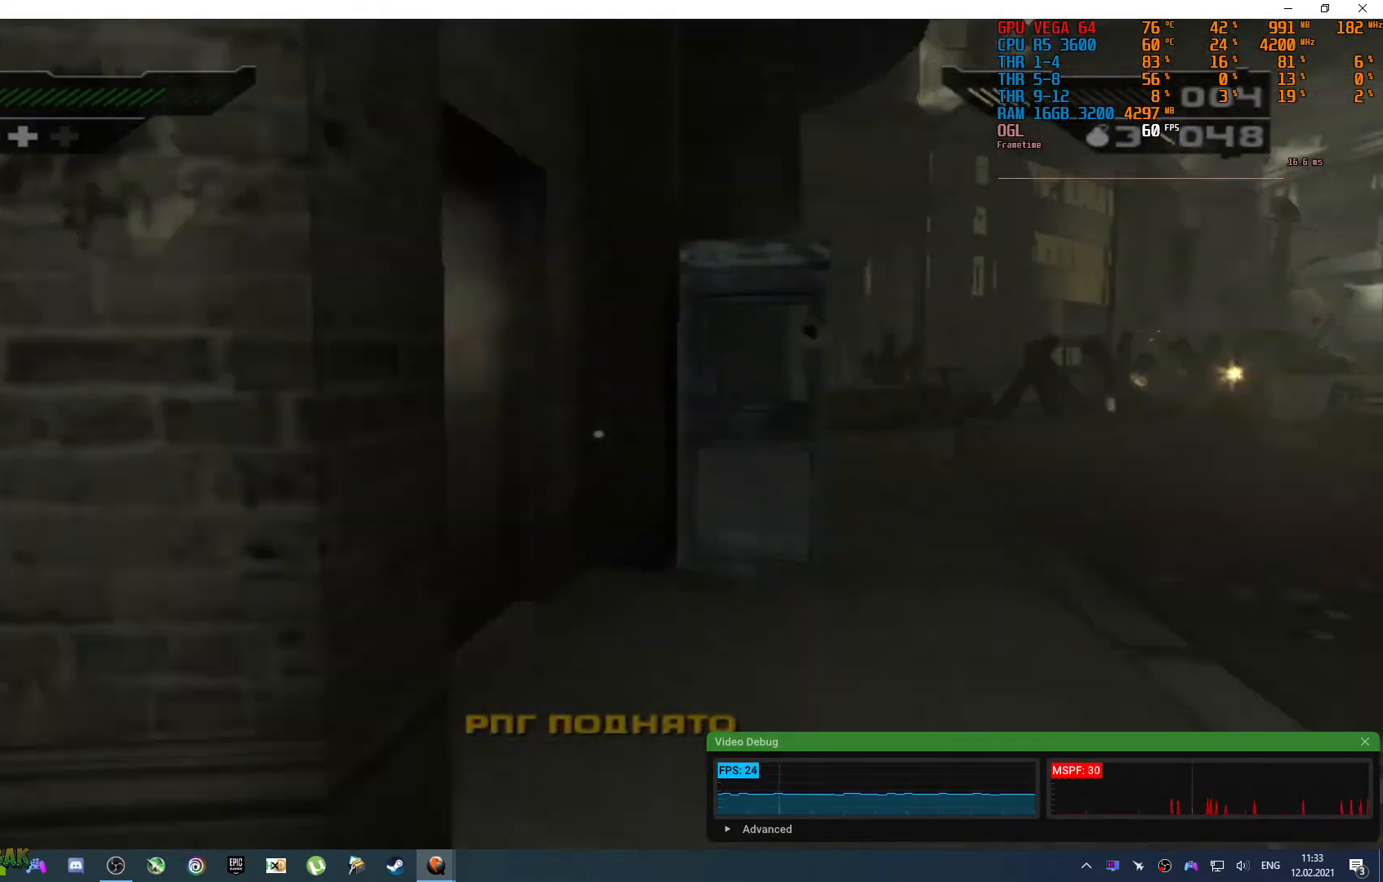
{"buttons": [], "left_stick": "down-left", "right_stick": "right", "events": [[17, "right_stick", "center"], [83, "left_stick", "down-right"], [183, "right_stick", "up"], [350, "right_stick", "right"], [417, "left_stick", "down-left"]]}
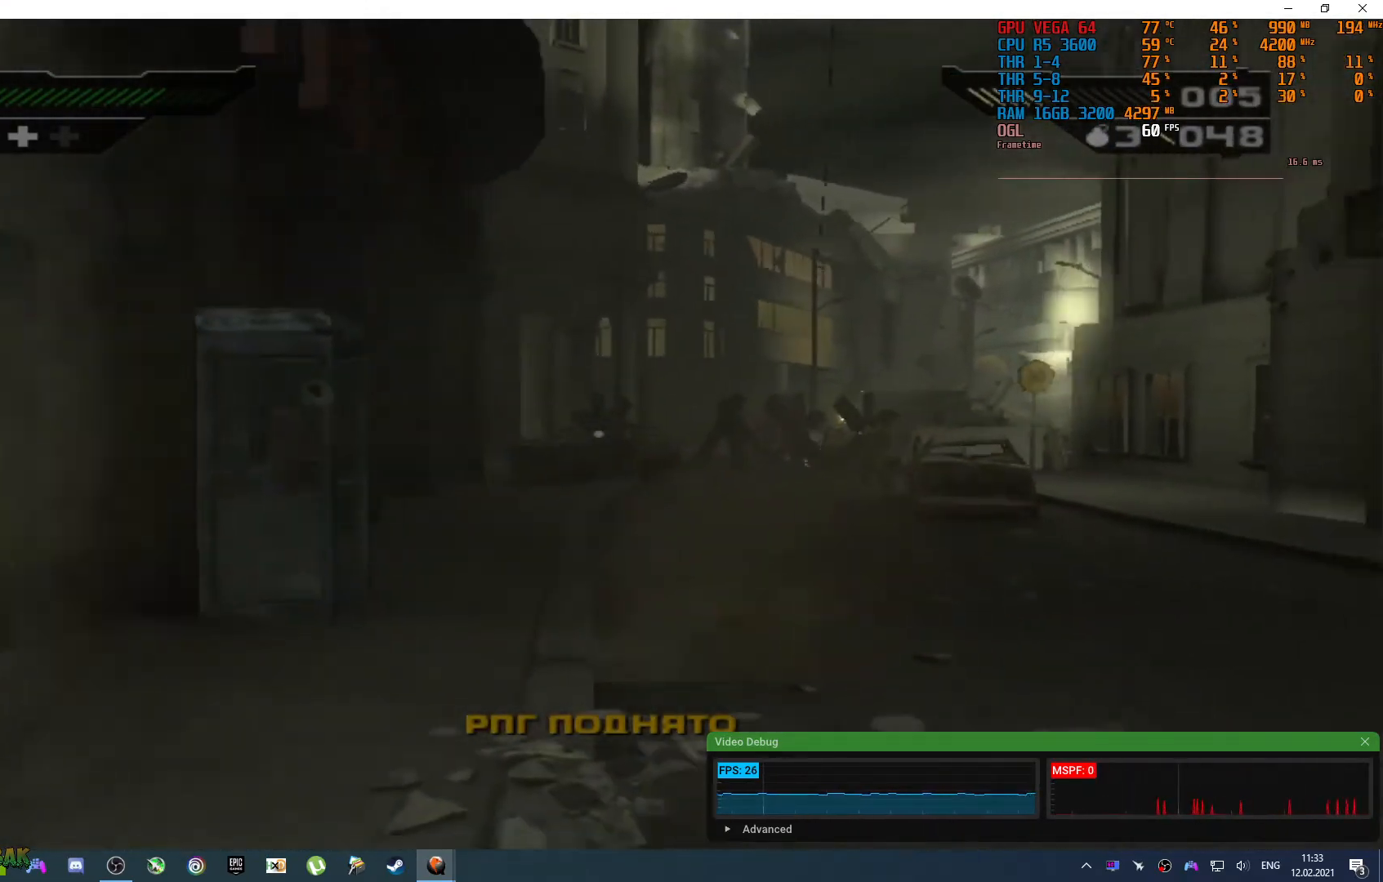
{"buttons": [], "left_stick": "up-left", "right_stick": "center", "events": [[200, "right_stick", "center"], [283, "left_stick", "up-left"]]}
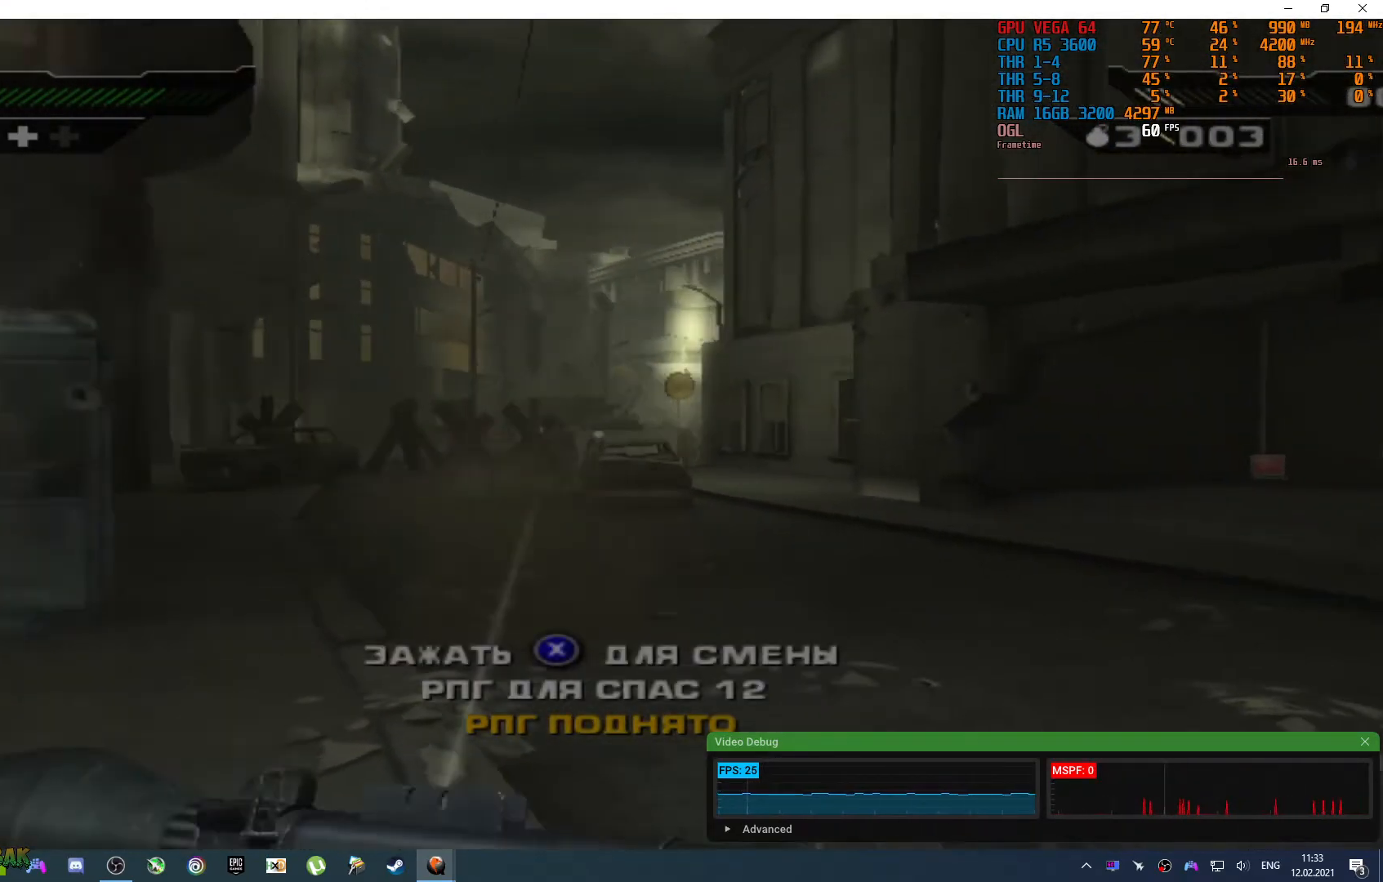
{"buttons": [], "left_stick": "down", "right_stick": "center", "events": [[33, "left_stick", "down-left"], [83, "left_stick", "center"], [167, "right_stick", "down-right"], [233, "left_stick", "down"], [350, "right_stick", "center"]]}
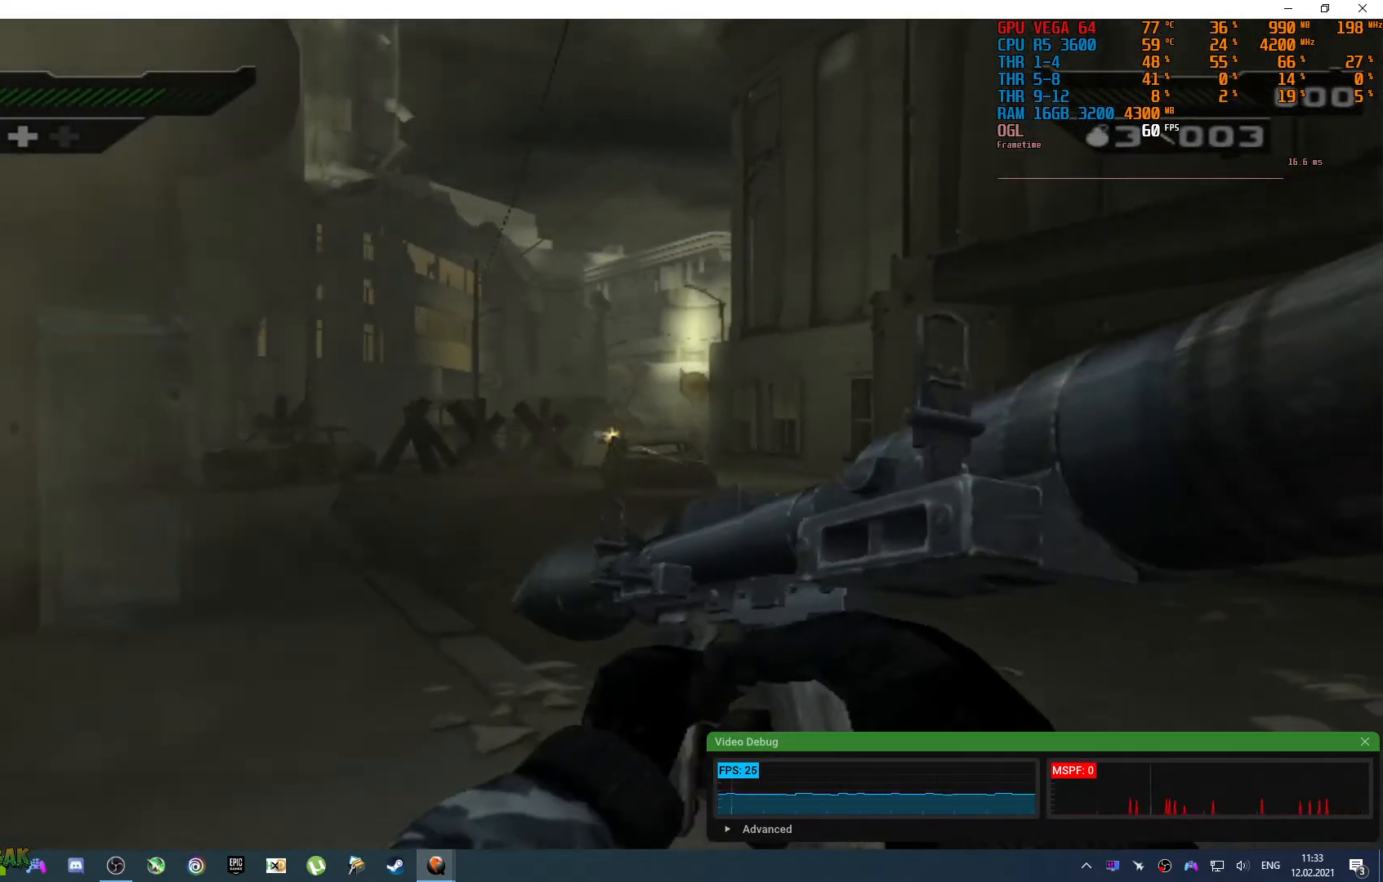
{"buttons": [], "left_stick": "center", "right_stick": "center", "events": [[50, "left_stick", "center"], [183, "left_stick", "down"], [267, "right_stick", "down-right"], [400, "left_stick", "center"], [450, "right_stick", "center"]]}
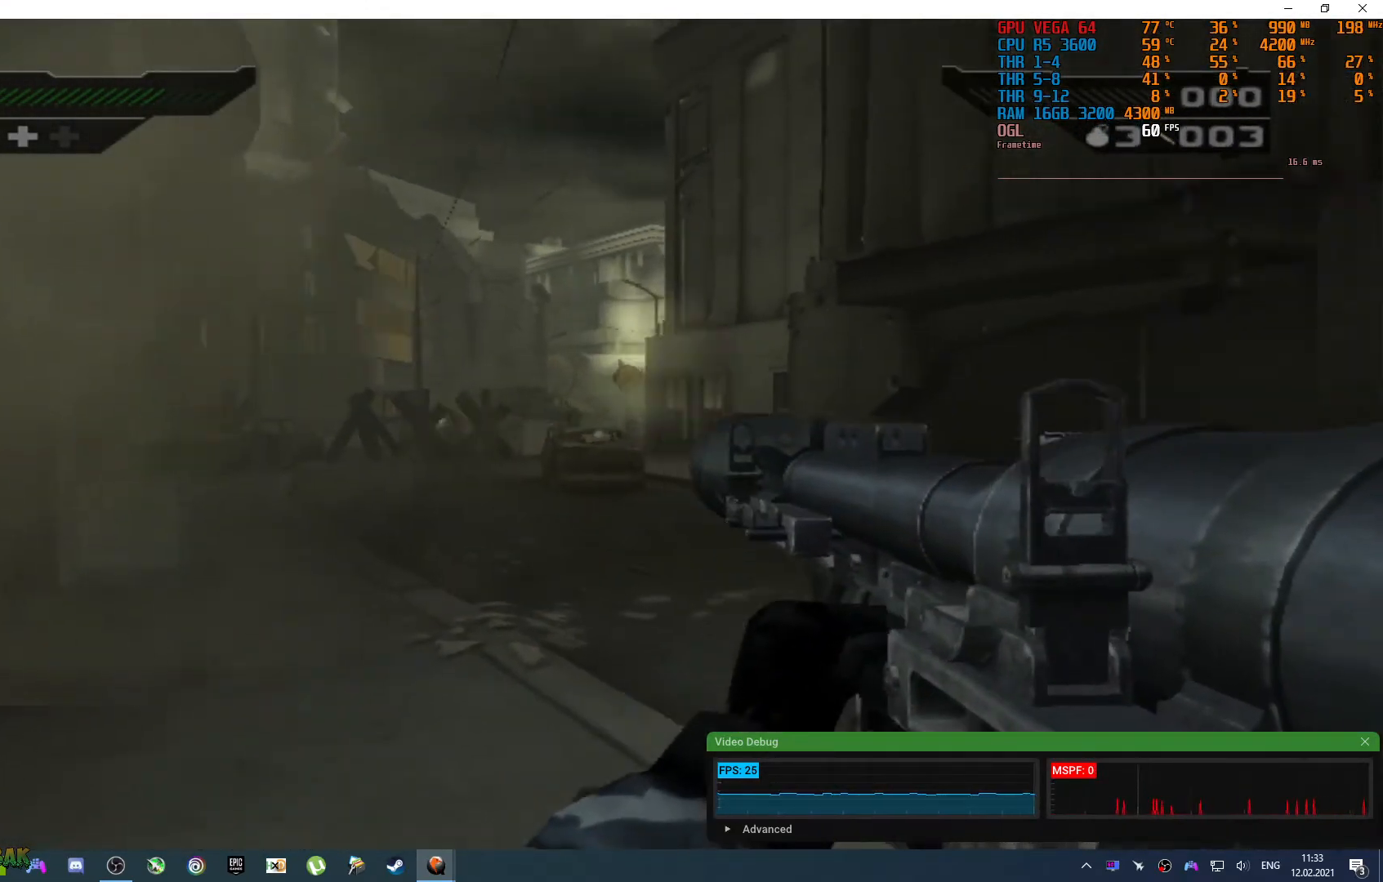
{"buttons": [], "left_stick": "left", "right_stick": "center", "events": [[183, "left_stick", "down-left"], [400, "left_stick", "left"]]}
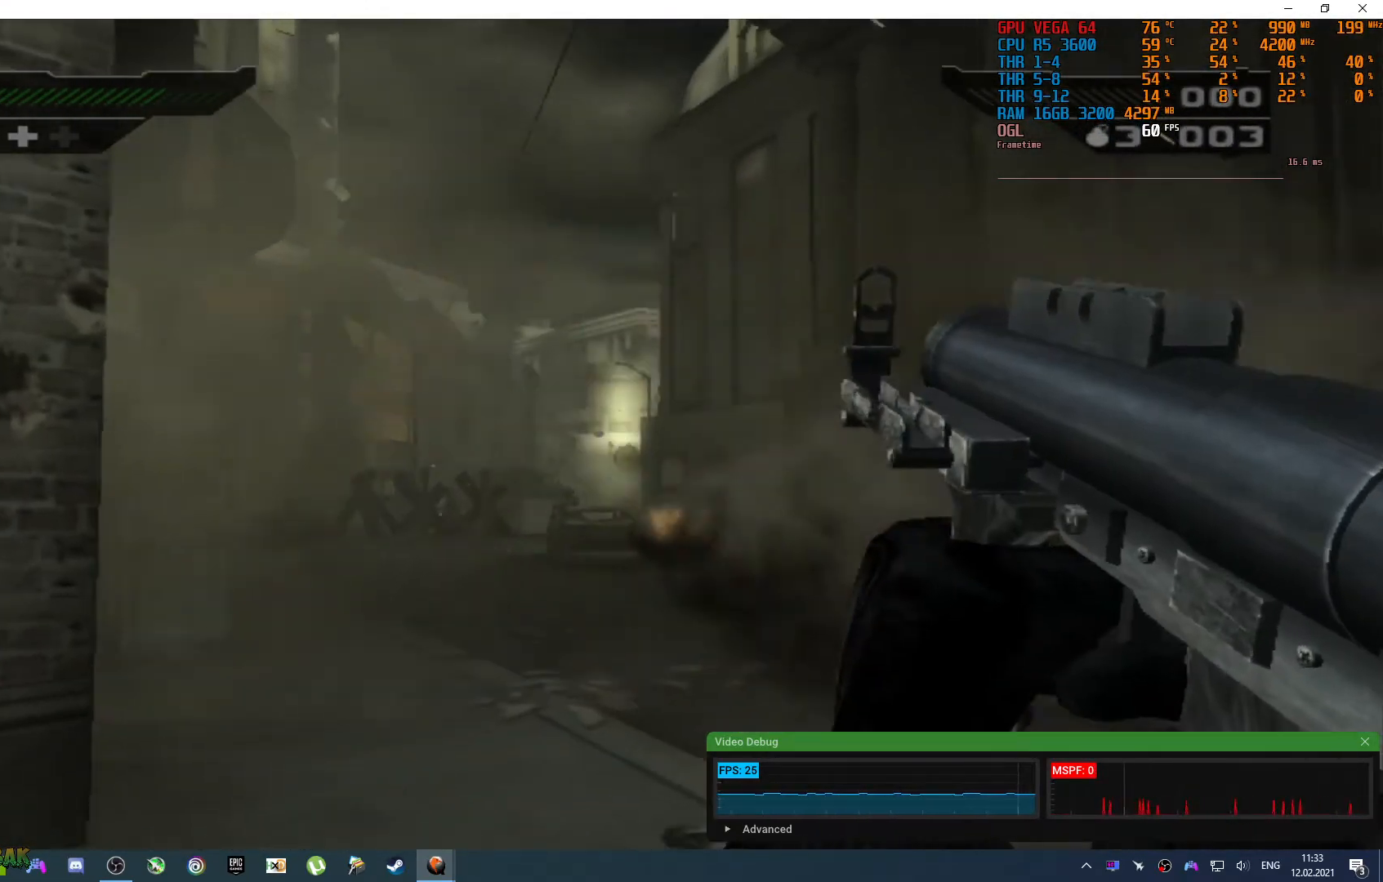
{"buttons": [], "left_stick": "up-left", "right_stick": "center", "events": [[467, "left_stick", "up-left"]]}
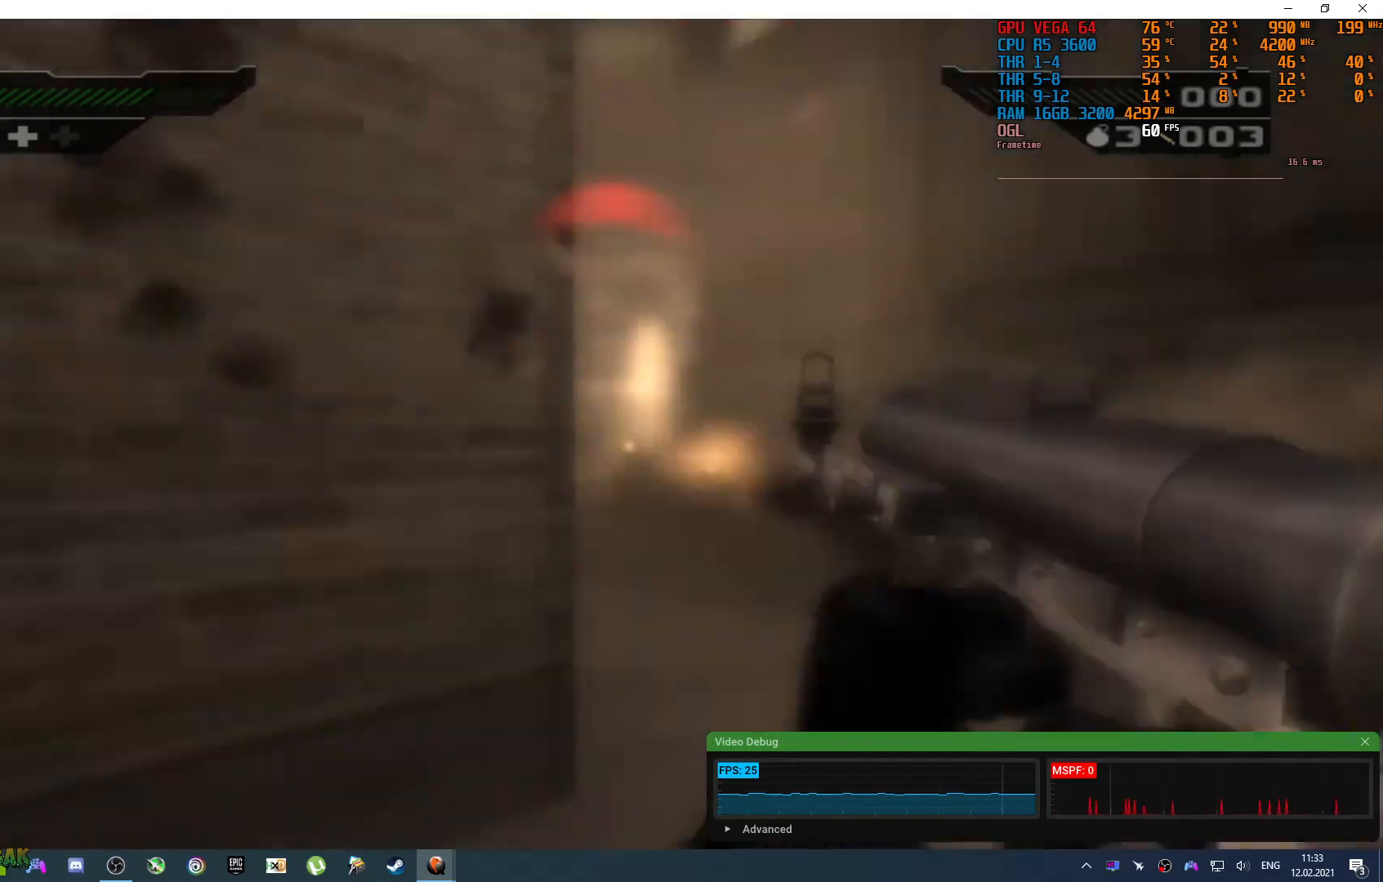
{"buttons": [], "left_stick": "center", "right_stick": "right", "events": [[283, "left_stick", "center"], [417, "right_stick", "right"]]}
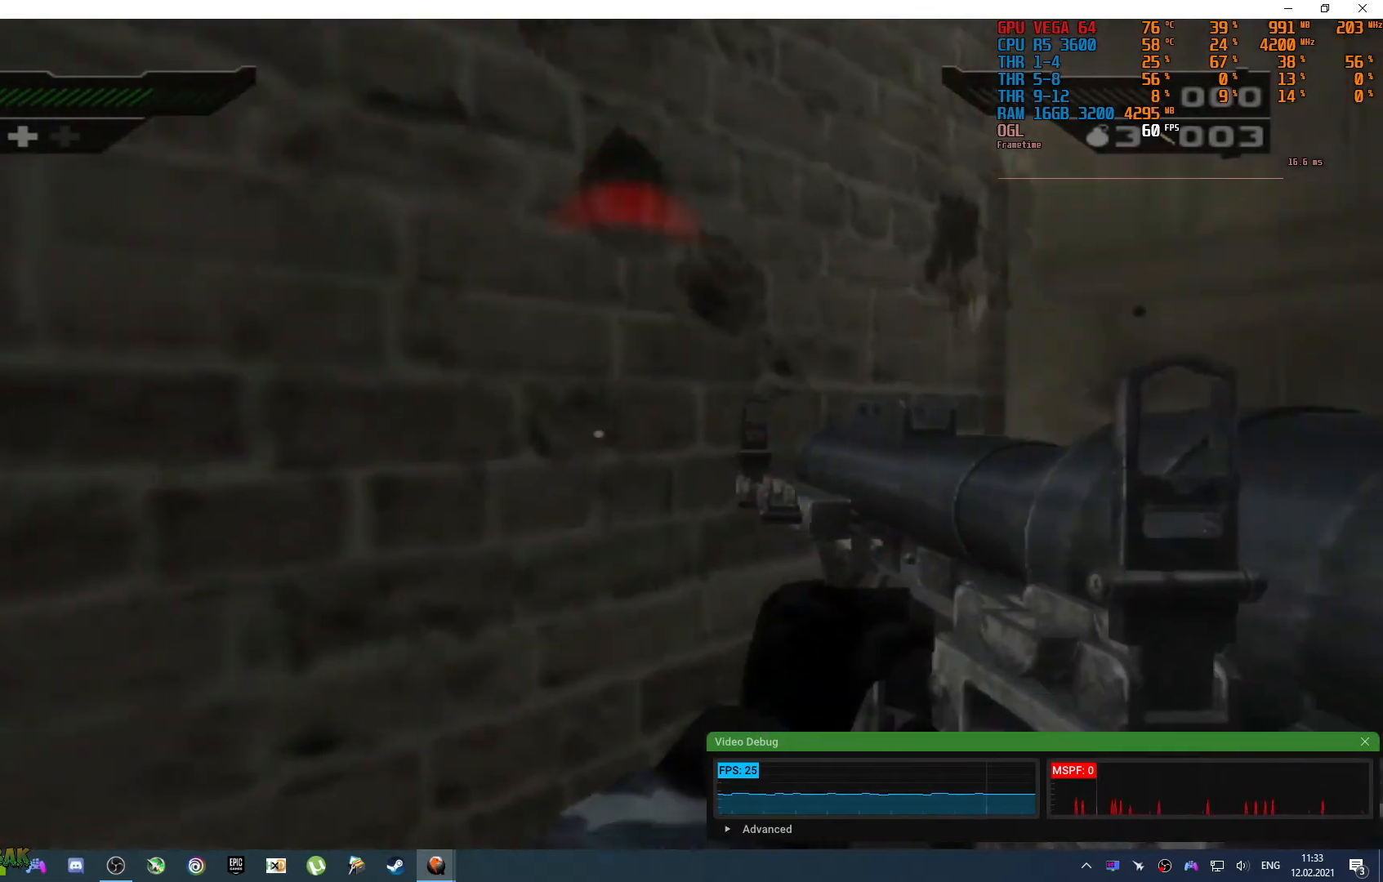
{"buttons": [], "left_stick": "center", "right_stick": "center", "events": [[300, "right_stick", "center"]]}
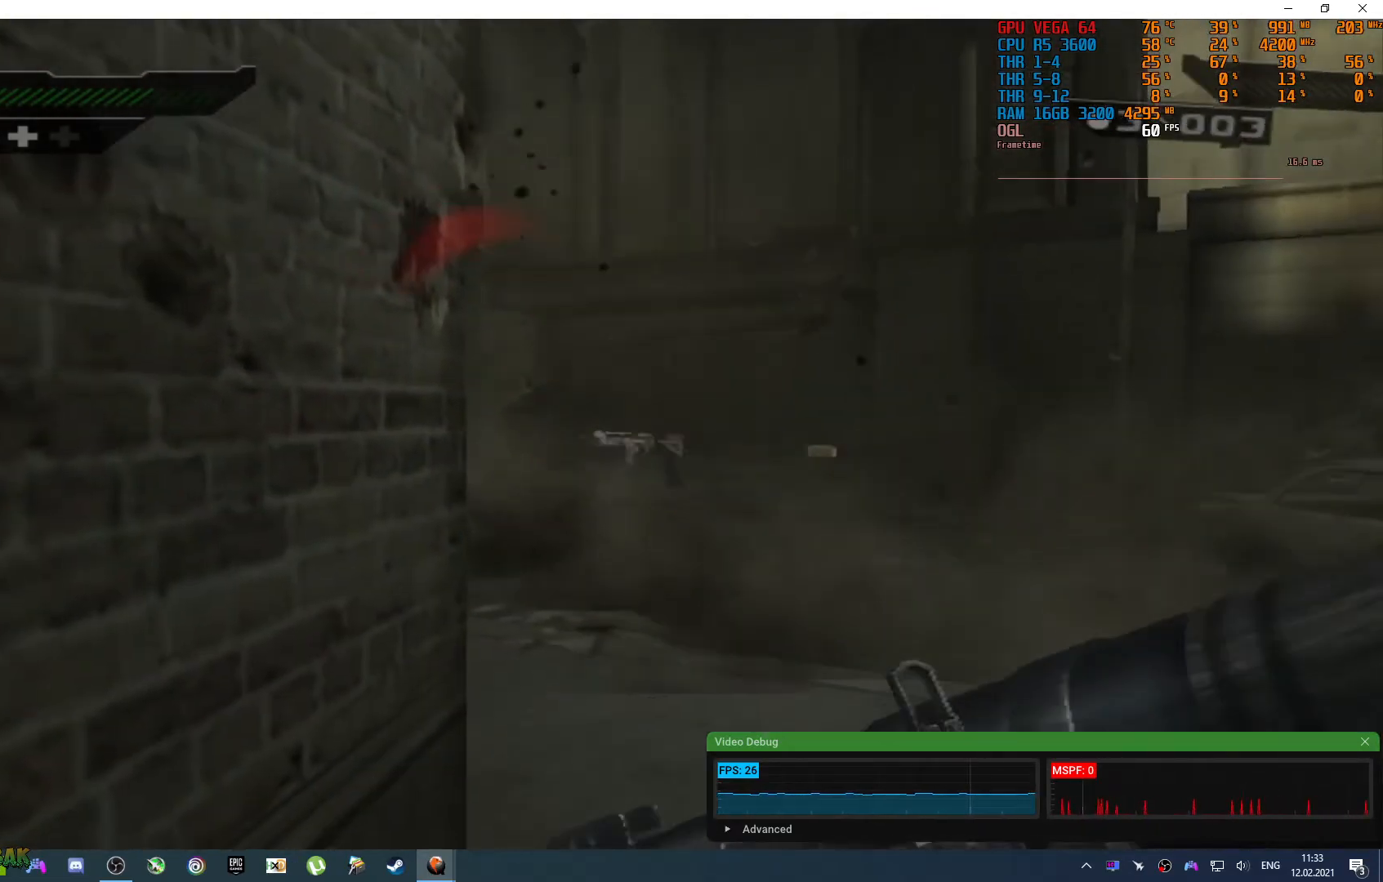
{"buttons": [], "left_stick": "center", "right_stick": "right", "events": [[17, "left_stick", "left"], [233, "left_stick", "center"], [317, "right_stick", "down-right"], [383, "right_stick", "right"]]}
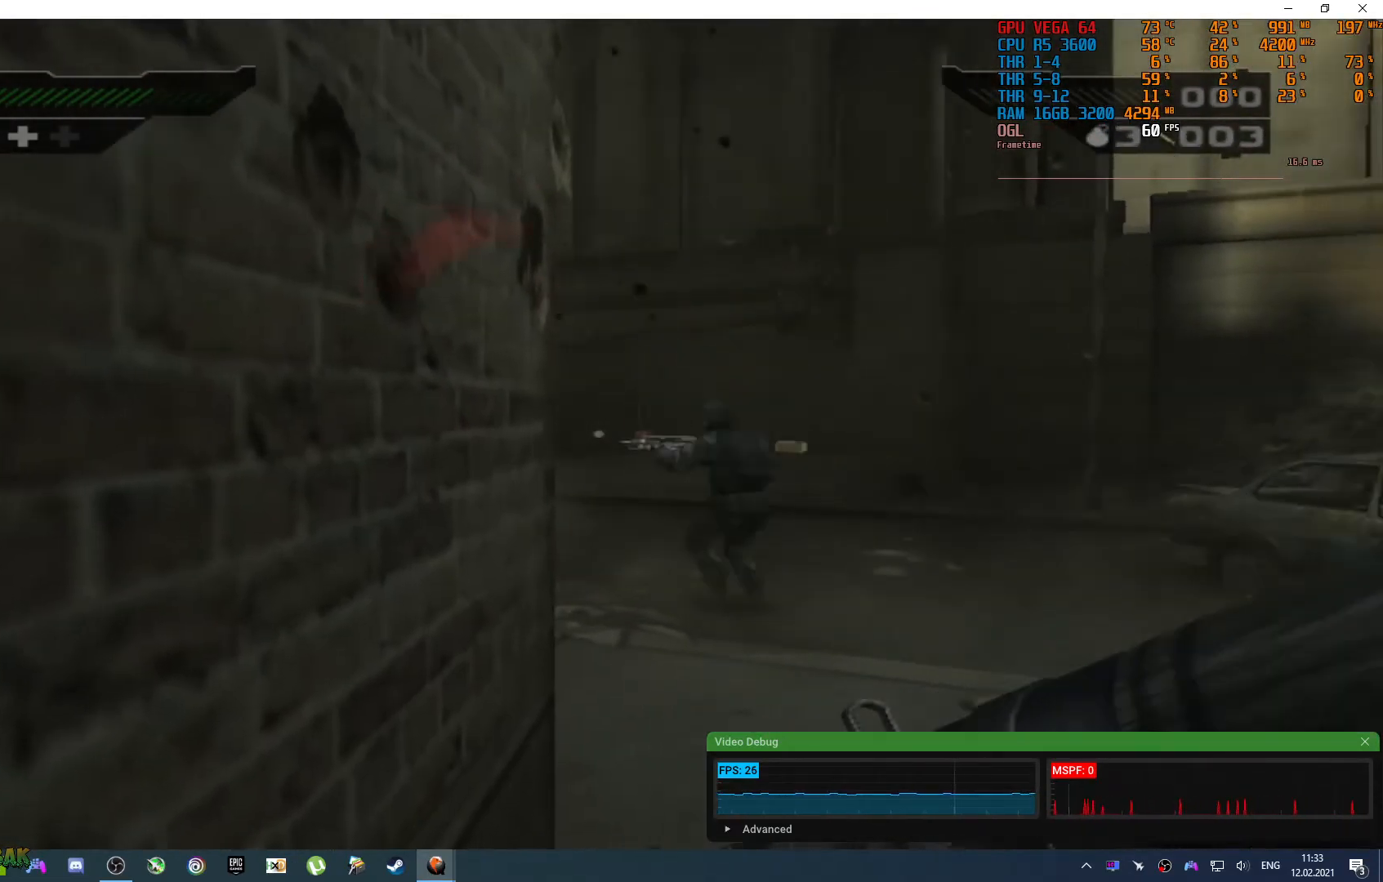
{"buttons": [], "left_stick": "center", "right_stick": "center", "events": [[33, "right_stick", "center"]]}
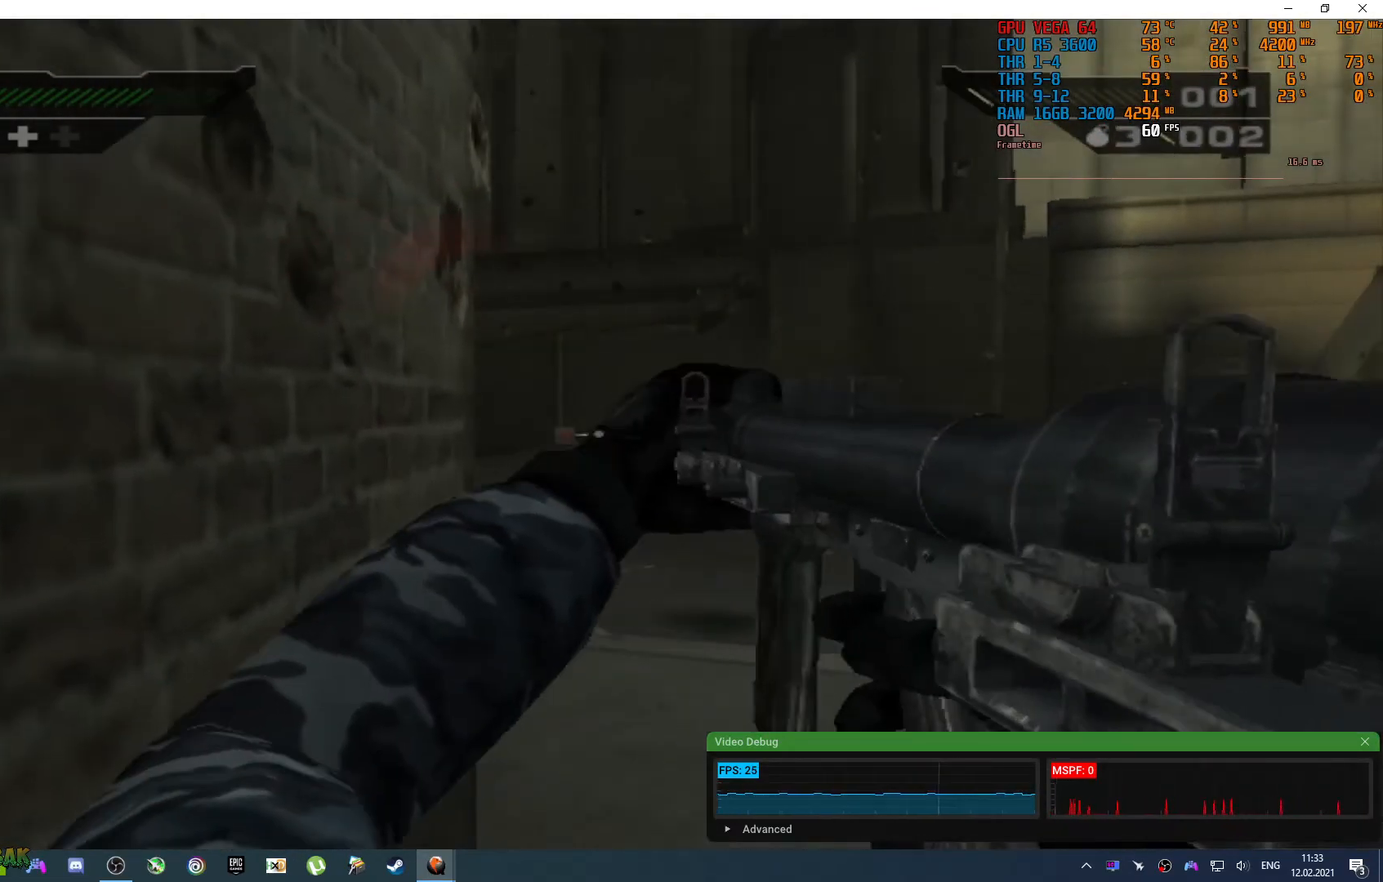
{"buttons": [], "left_stick": "center", "right_stick": "center", "events": []}
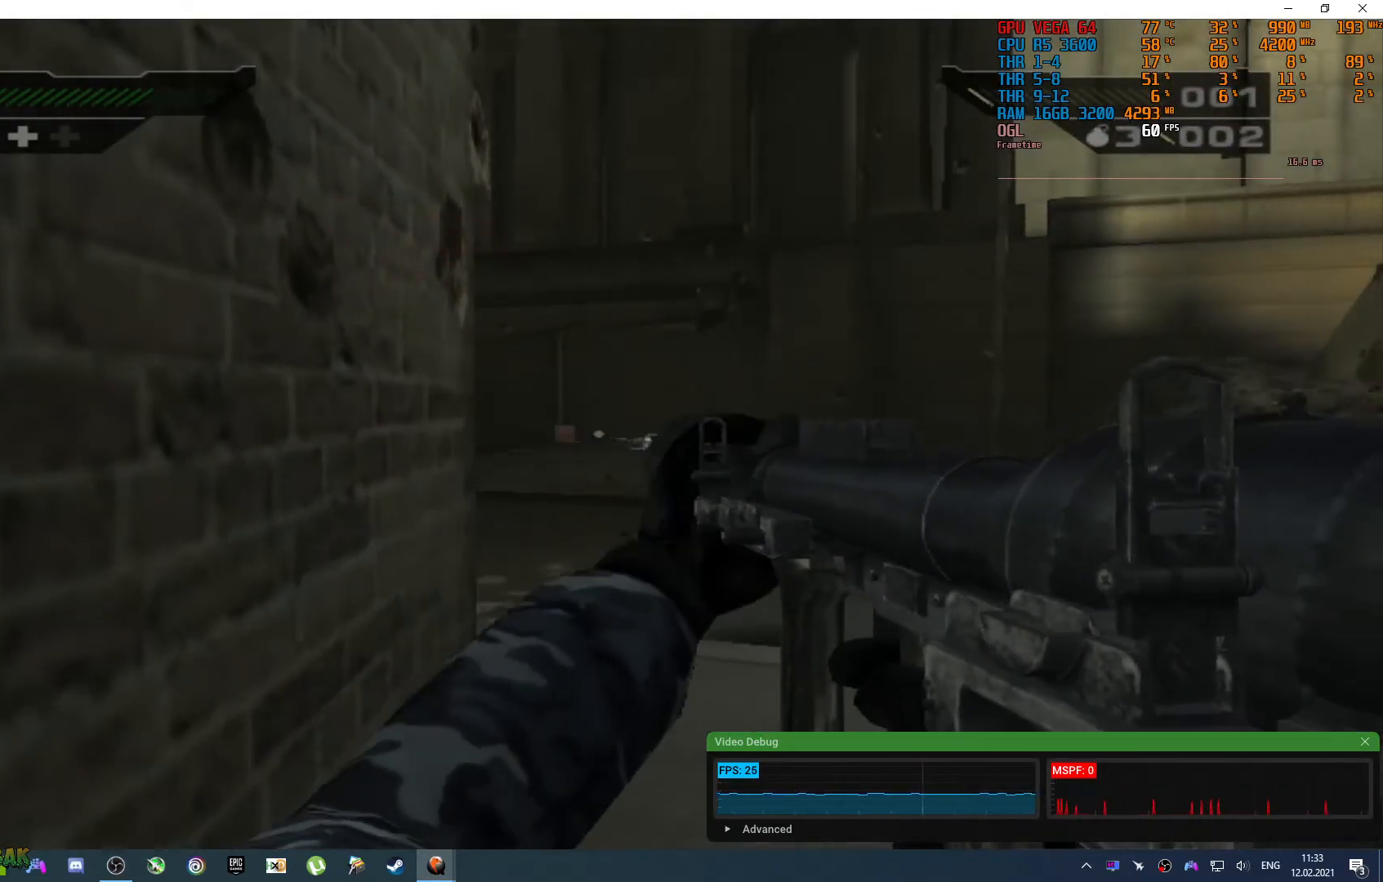
{"buttons": [], "left_stick": "right", "right_stick": "left", "events": [[117, "left_stick", "up-right"], [183, "right_stick", "left"], [383, "left_stick", "right"]]}
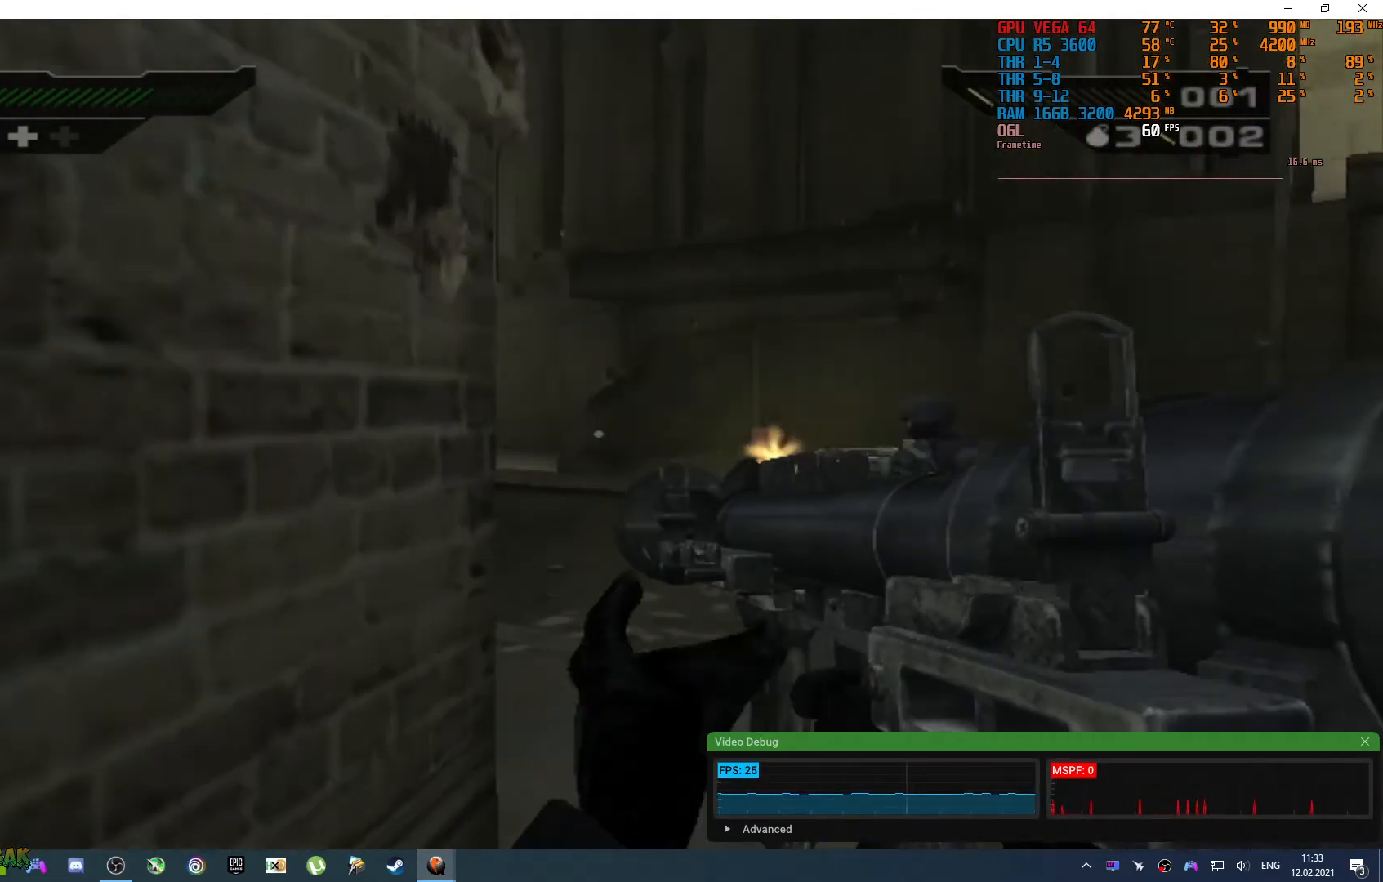
{"buttons": [], "left_stick": "right", "right_stick": "up-left", "events": [[233, "right_stick", "center"], [467, "right_stick", "up-left"]]}
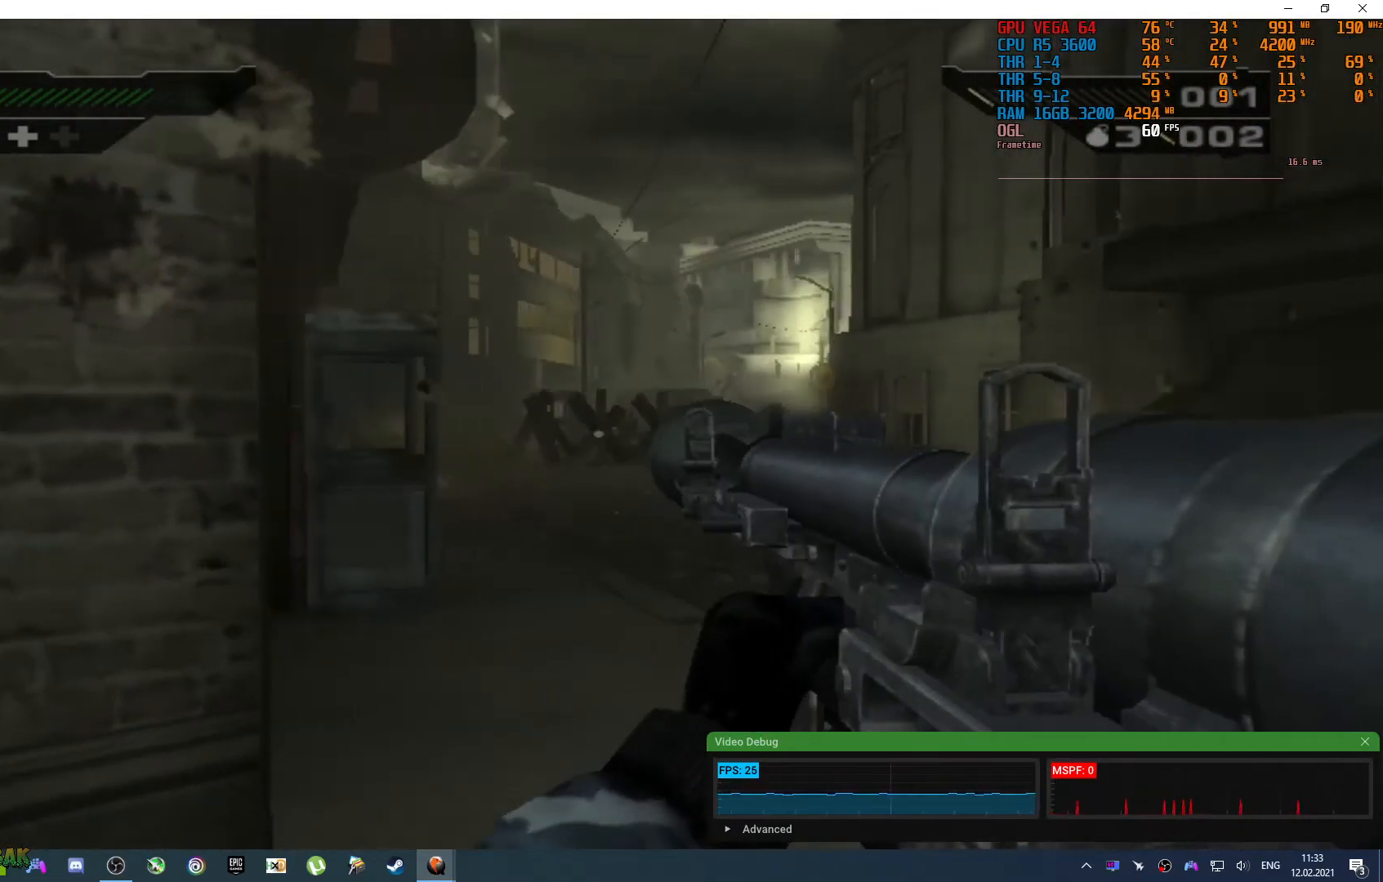
{"buttons": [], "left_stick": "right", "right_stick": "center", "events": [[200, "right_stick", "center"]]}
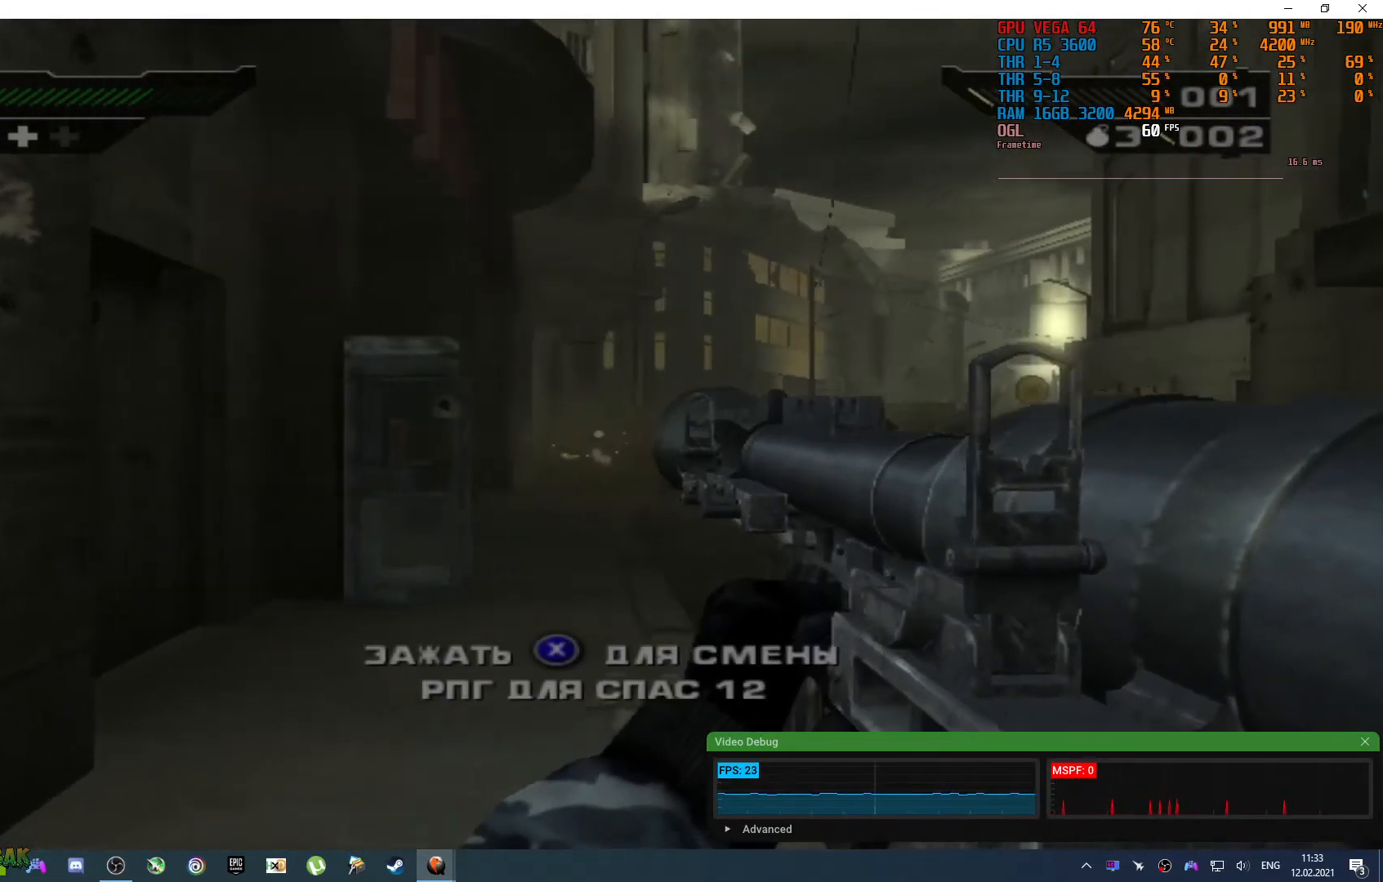
{"buttons": [], "left_stick": "right", "right_stick": "center", "events": []}
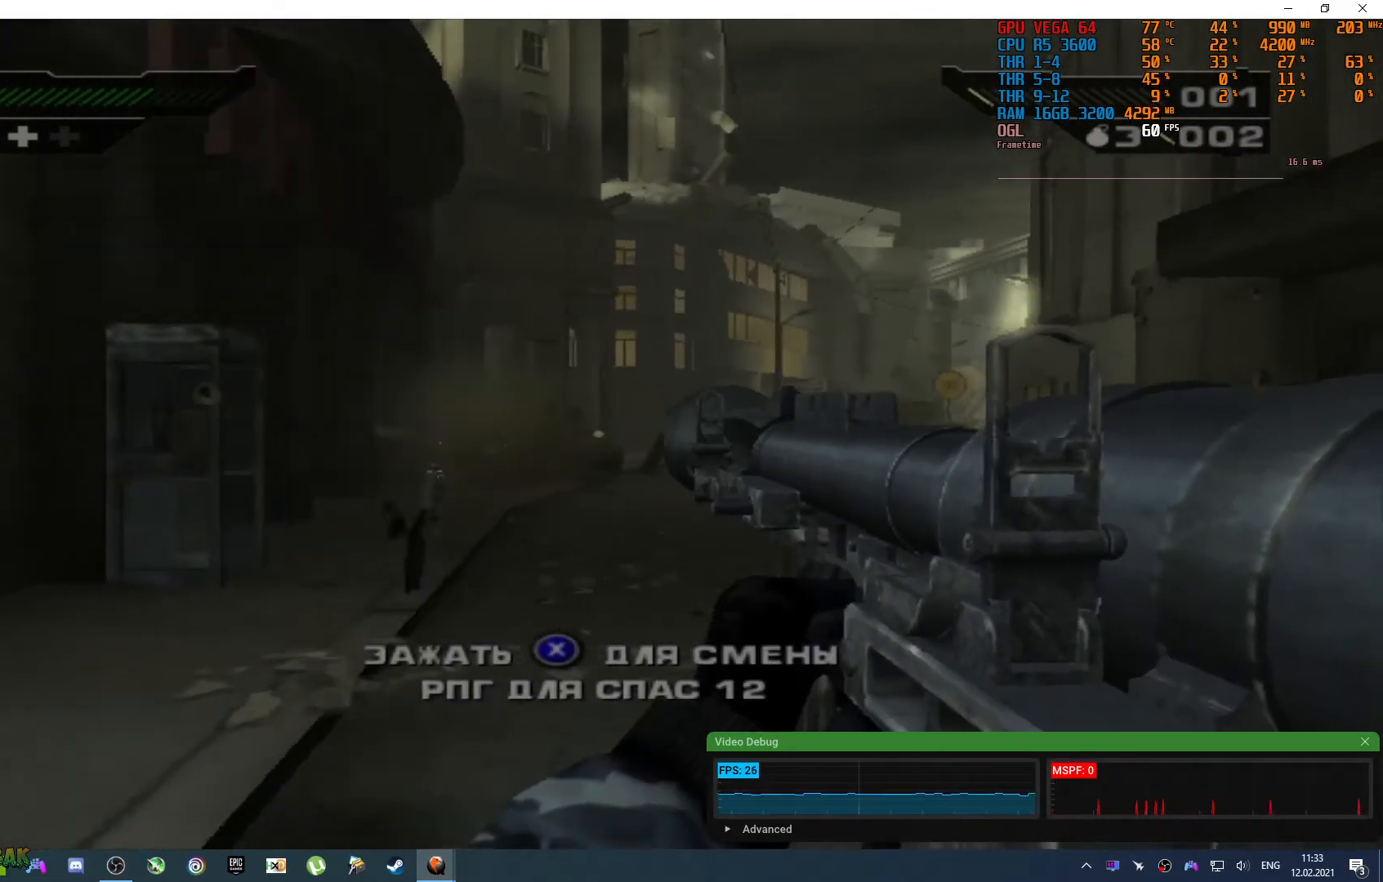
{"buttons": [], "left_stick": "center", "right_stick": "up-left", "events": [[50, "right_stick", "up-right"], [200, "left_stick", "up-right"], [317, "right_stick", "center"], [400, "left_stick", "center"], [433, "right_stick", "up-left"]]}
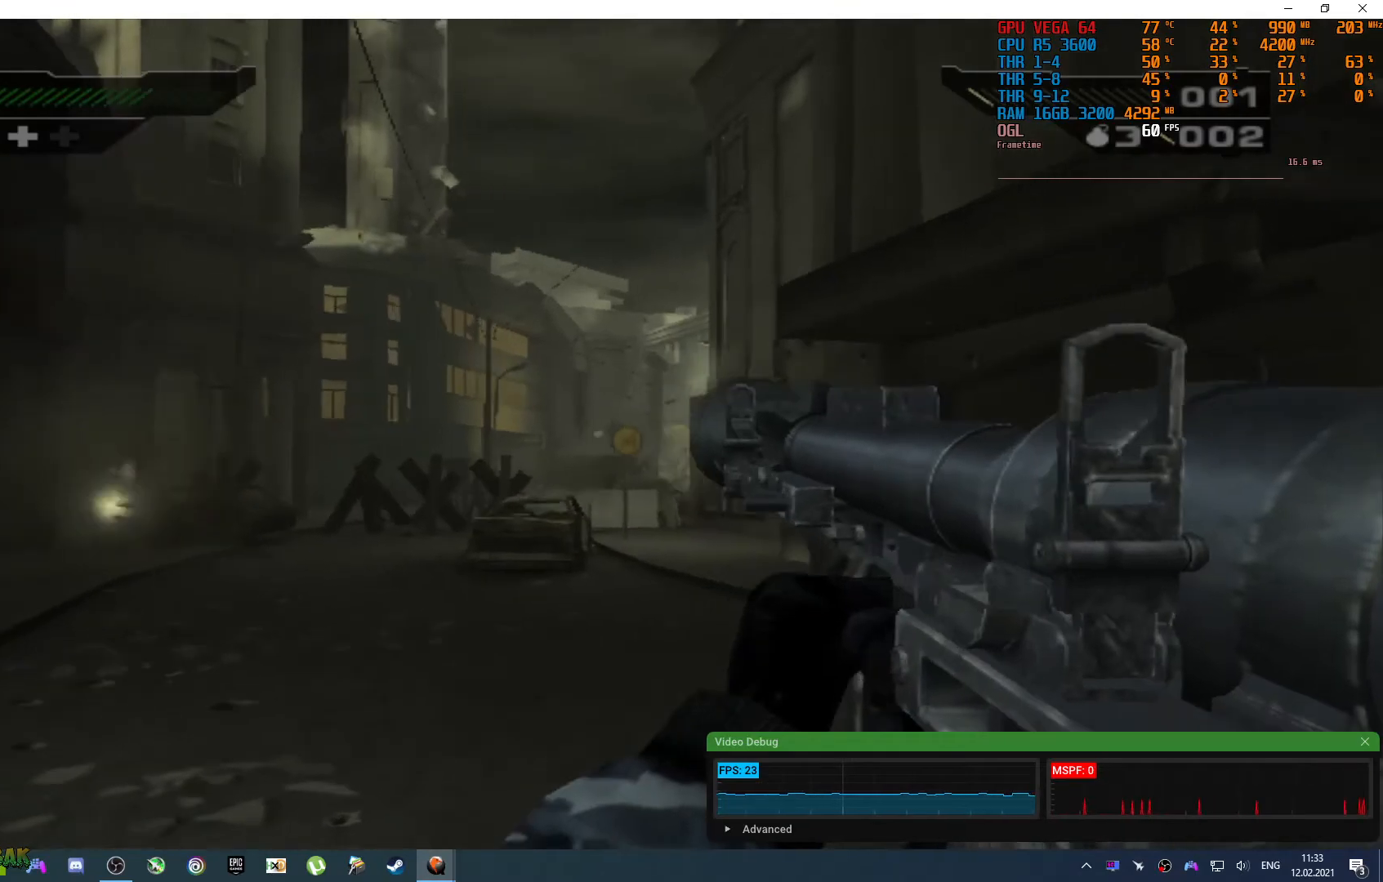
{"buttons": [], "left_stick": "left", "right_stick": "up-left", "events": [[17, "left_stick", "up-left"], [100, "right_stick", "center"], [317, "left_stick", "center"], [417, "right_stick", "left"], [467, "left_stick", "left"], [467, "right_stick", "up-left"]]}
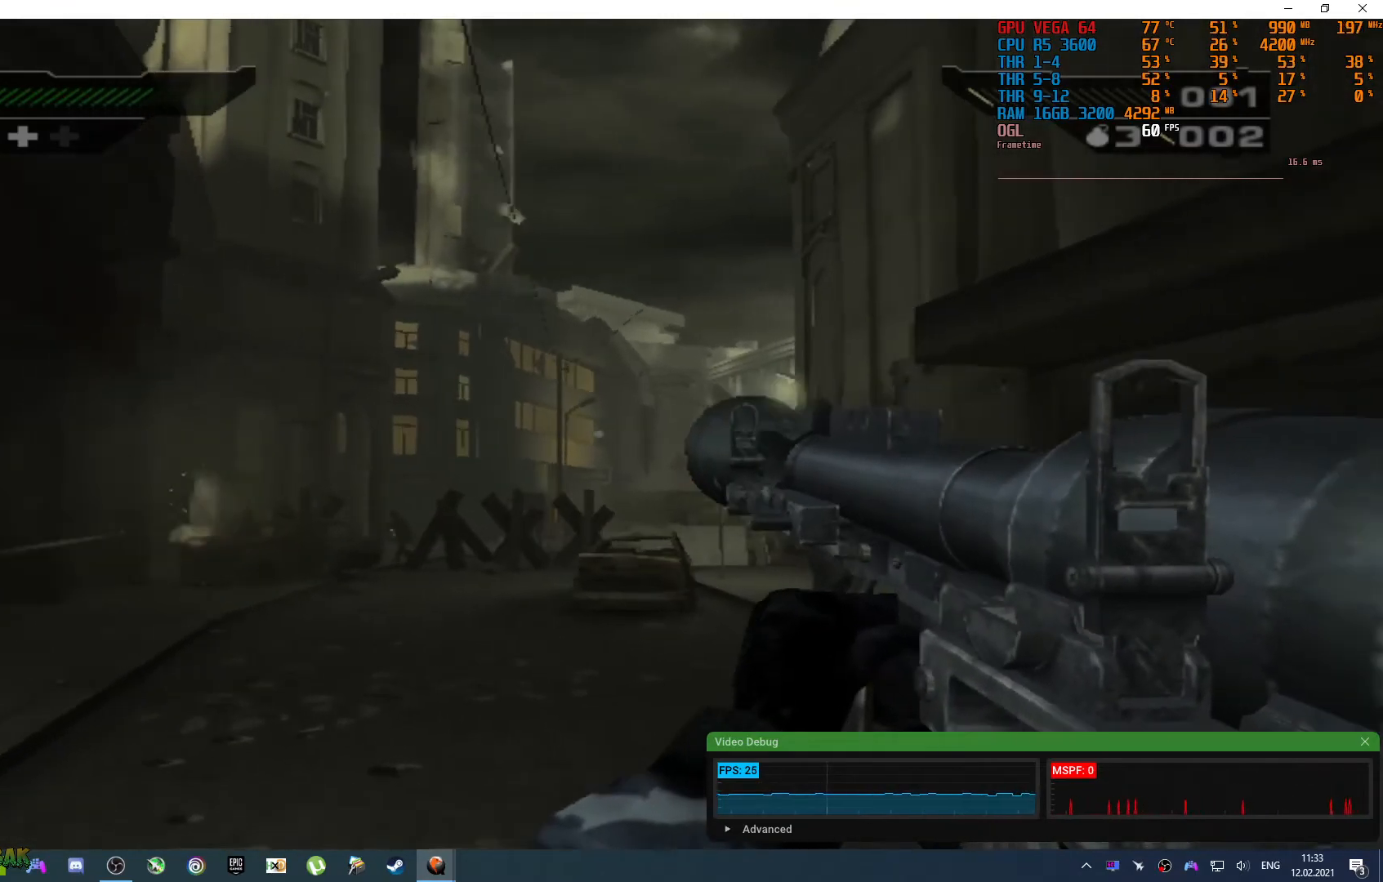
{"buttons": [], "left_stick": "center", "right_stick": "center", "events": [[67, "right_stick", "center"], [100, "left_stick", "center"]]}
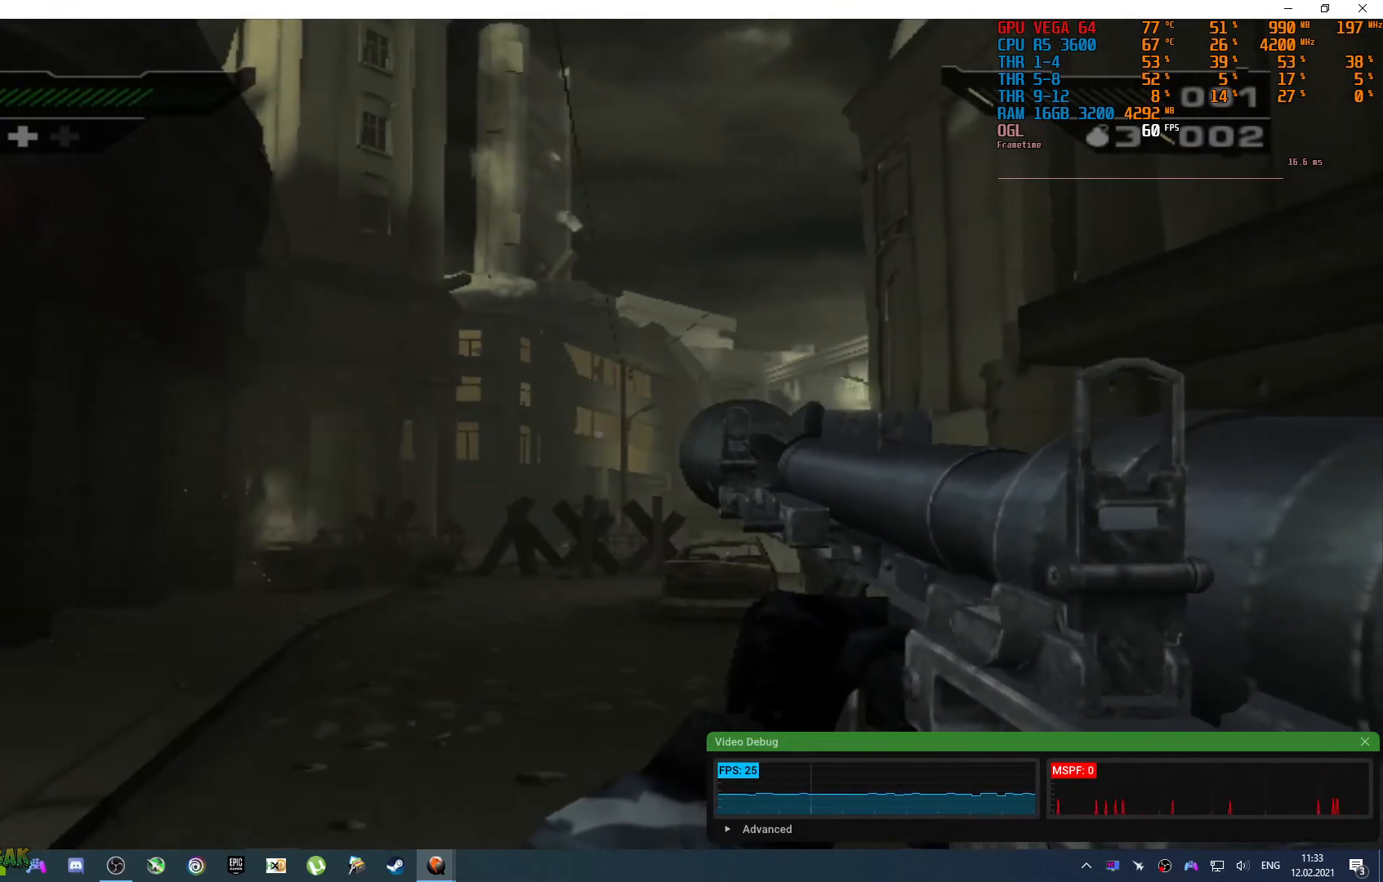
{"buttons": [], "left_stick": "right", "right_stick": "center", "events": [[333, "left_stick", "down-right"], [500, "left_stick", "right"]]}
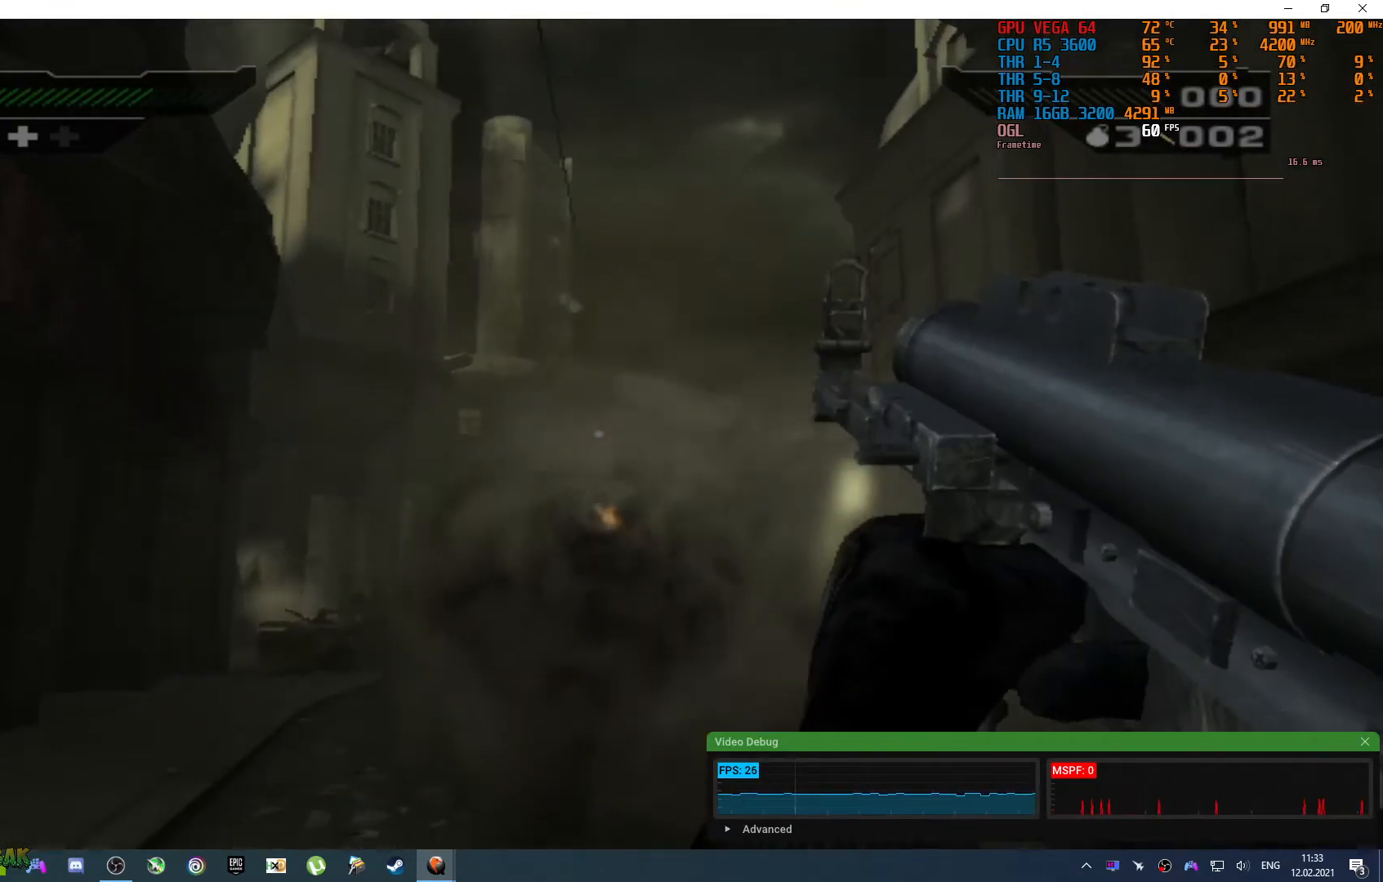
{"buttons": [], "left_stick": "right", "right_stick": "center", "events": [[33, "right_stick", "down-left"], [283, "right_stick", "center"]]}
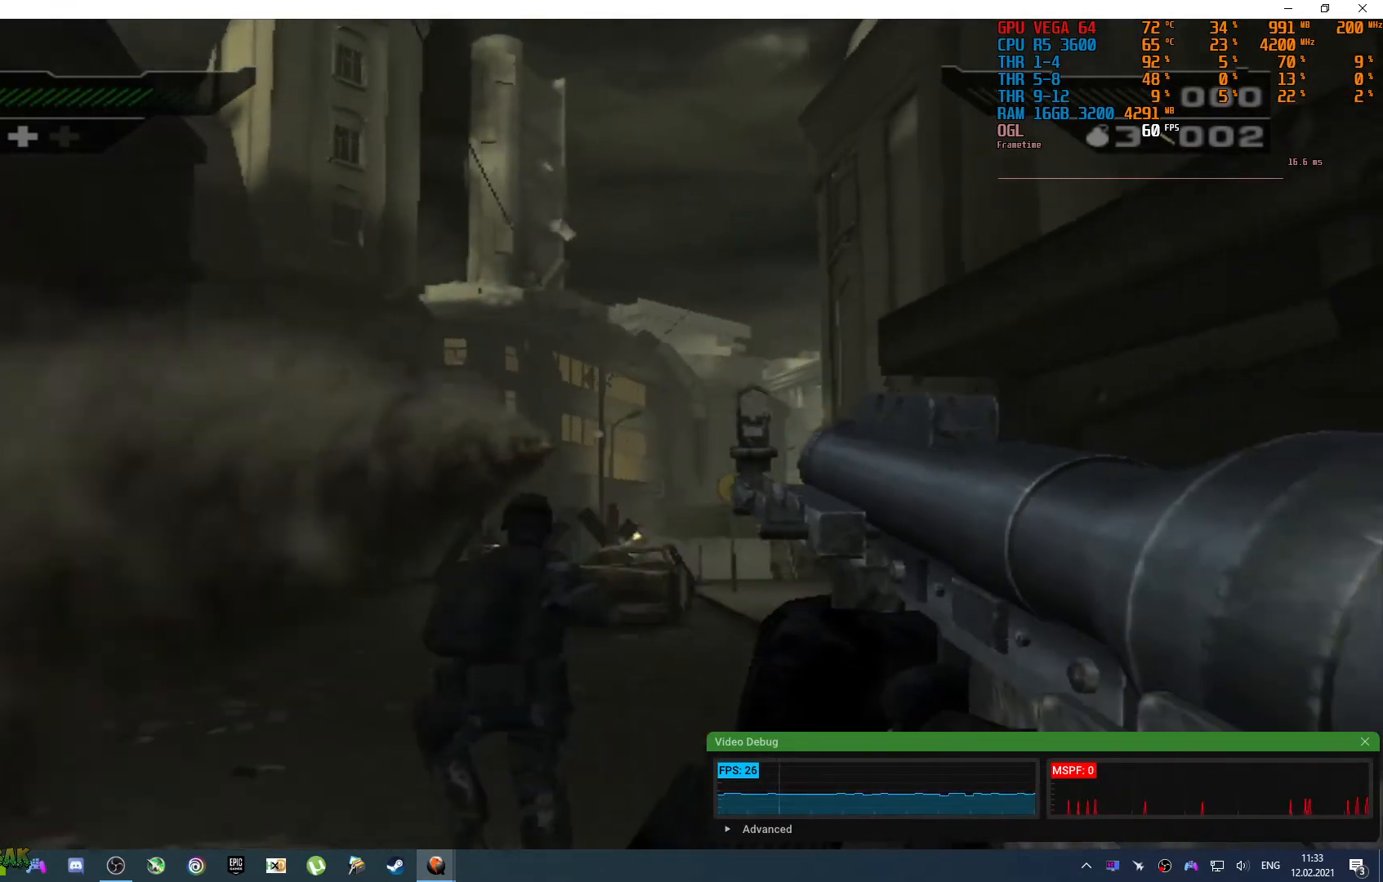
{"buttons": [], "left_stick": "up-right", "right_stick": "center", "events": [[133, "left_stick", "up-right"]]}
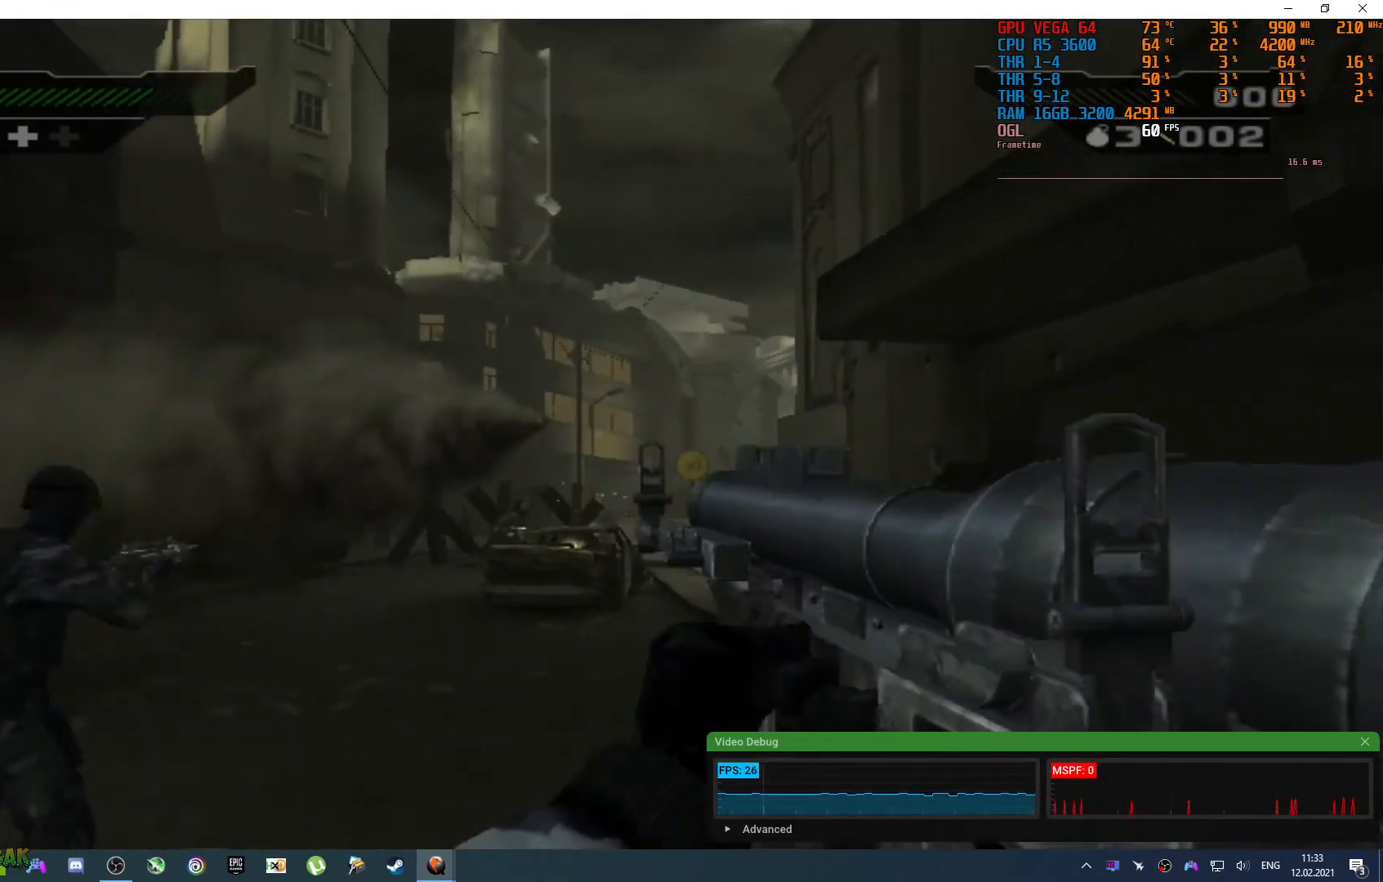
{"buttons": [], "left_stick": "center", "right_stick": "center", "events": [[350, "left_stick", "center"]]}
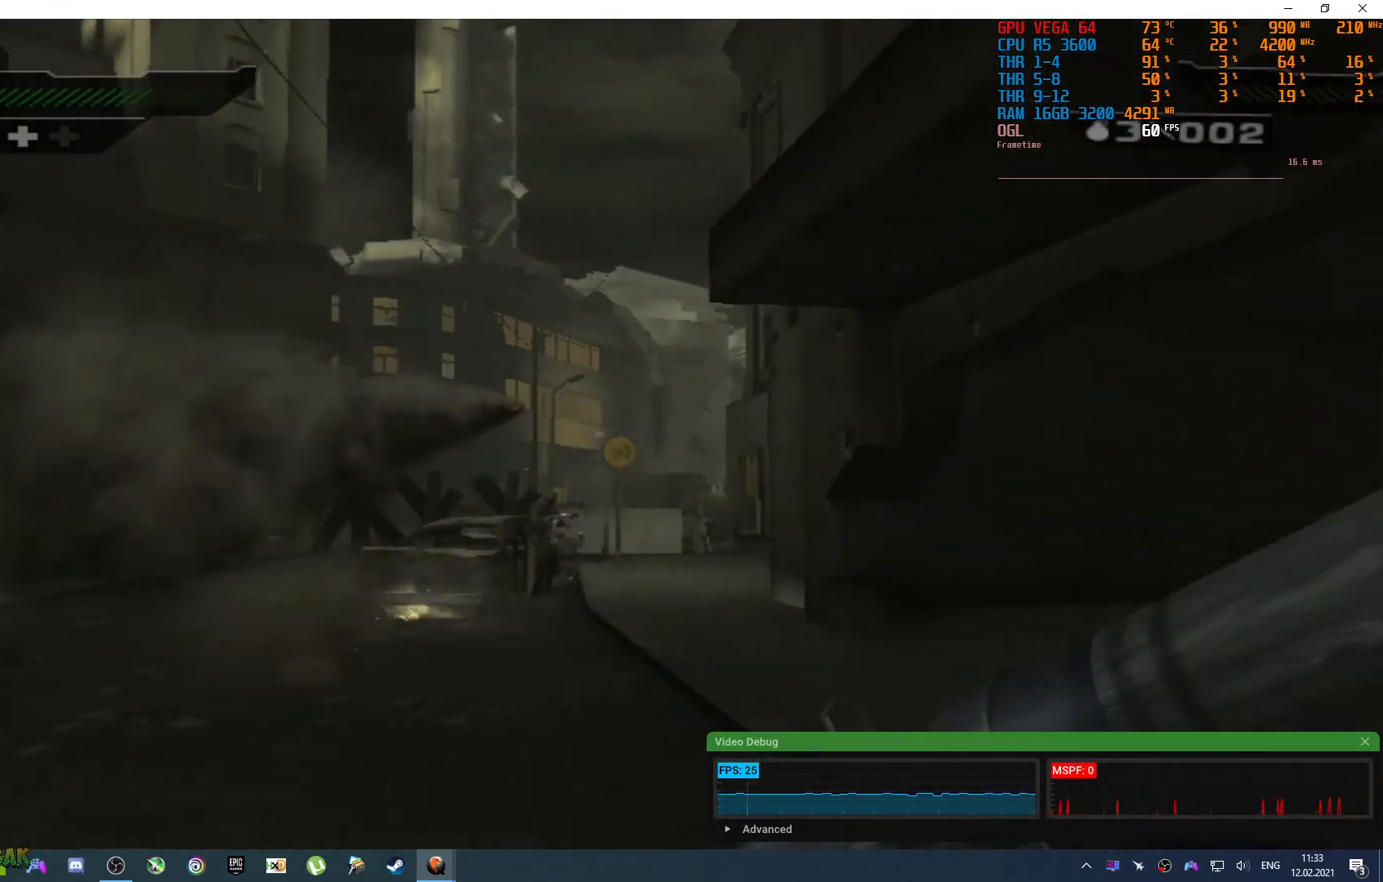
{"buttons": [], "left_stick": "center", "right_stick": "center", "events": []}
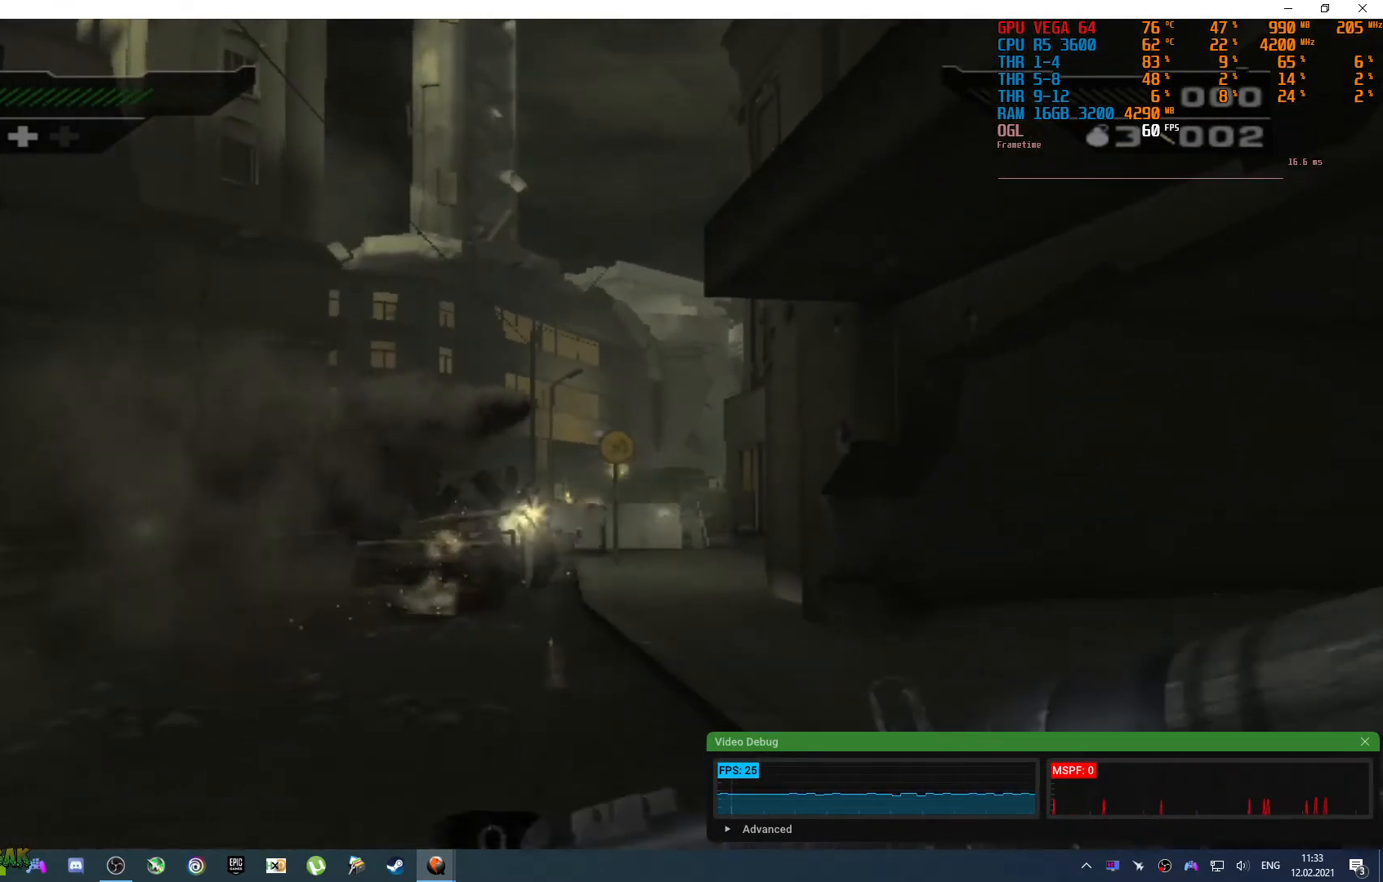
{"buttons": [], "left_stick": "center", "right_stick": "center", "events": []}
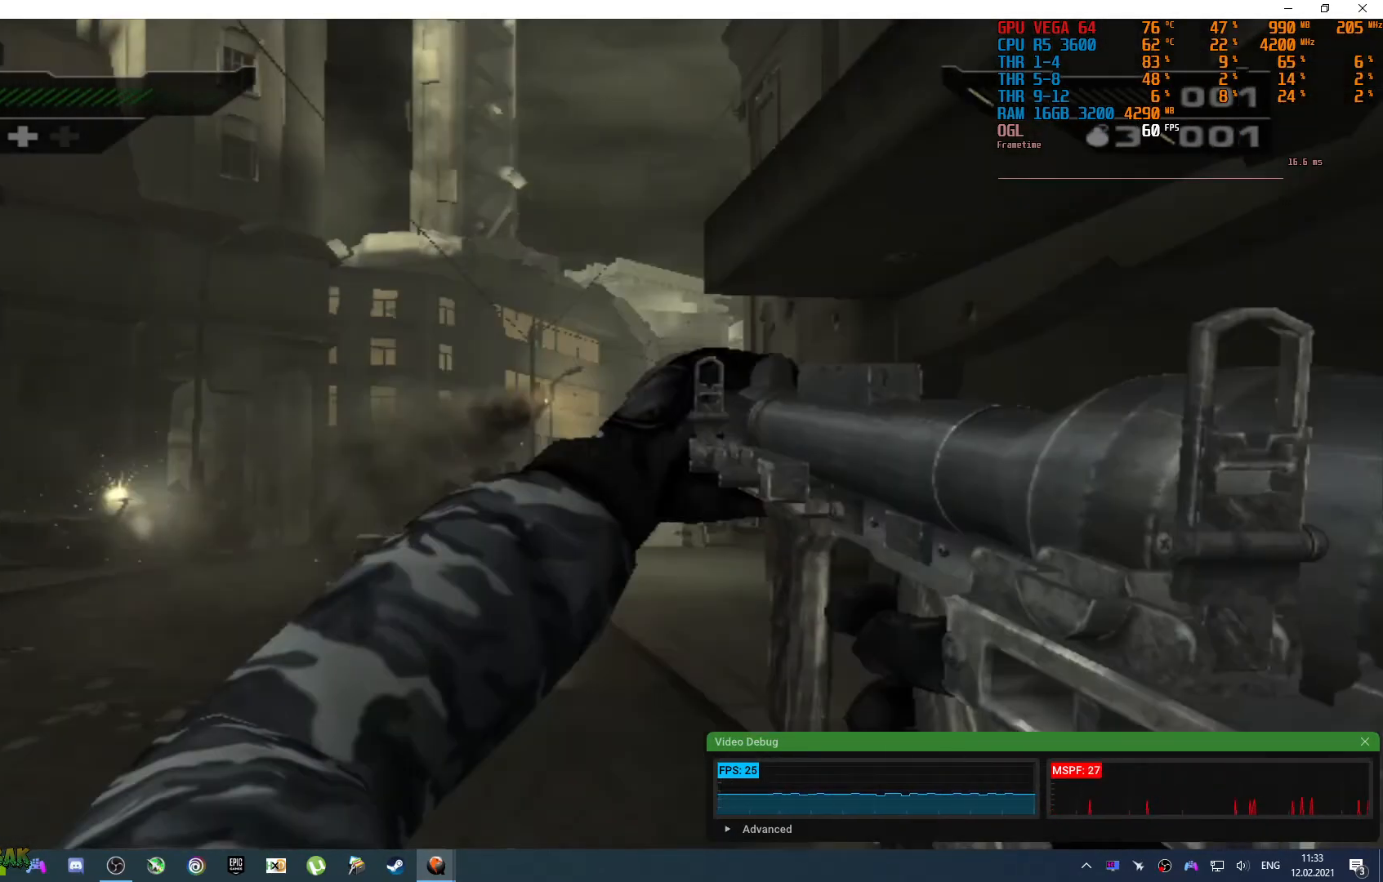
{"buttons": [], "left_stick": "left", "right_stick": "center", "events": [[383, "left_stick", "left"]]}
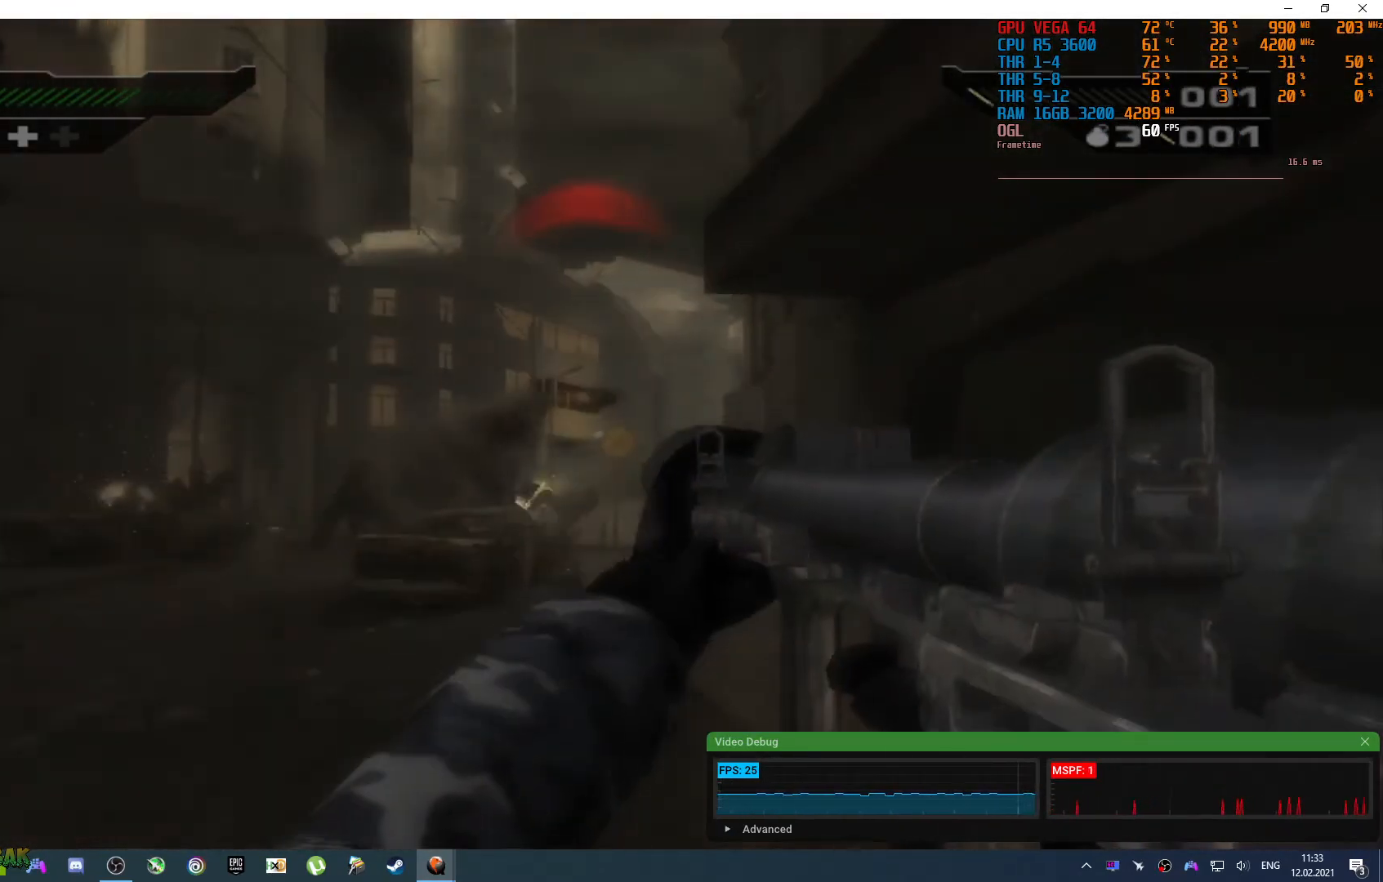
{"buttons": [], "left_stick": "left", "right_stick": "center", "events": []}
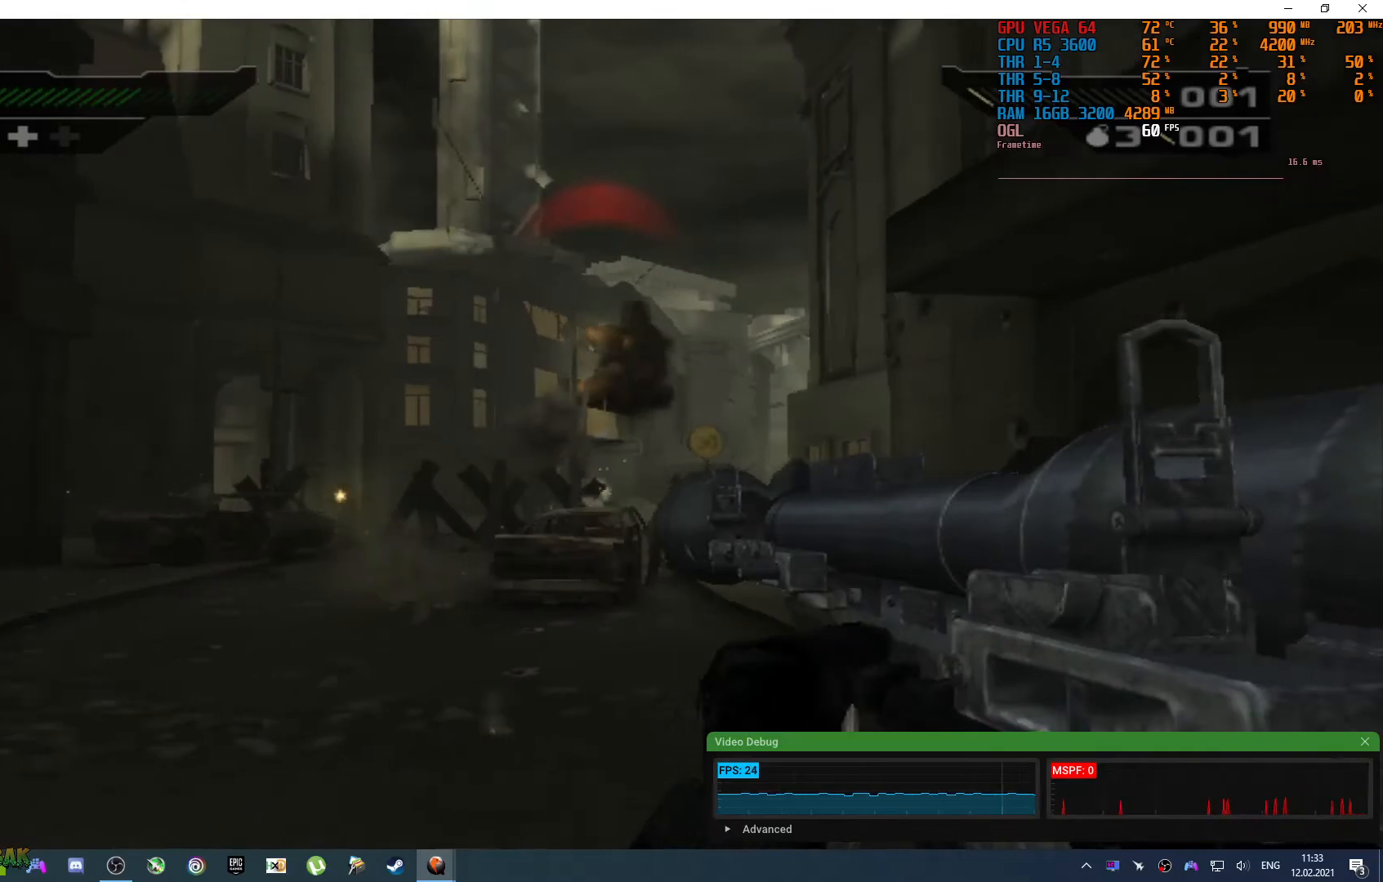
{"buttons": [], "left_stick": "down-left", "right_stick": "center", "events": [[217, "left_stick", "down-left"]]}
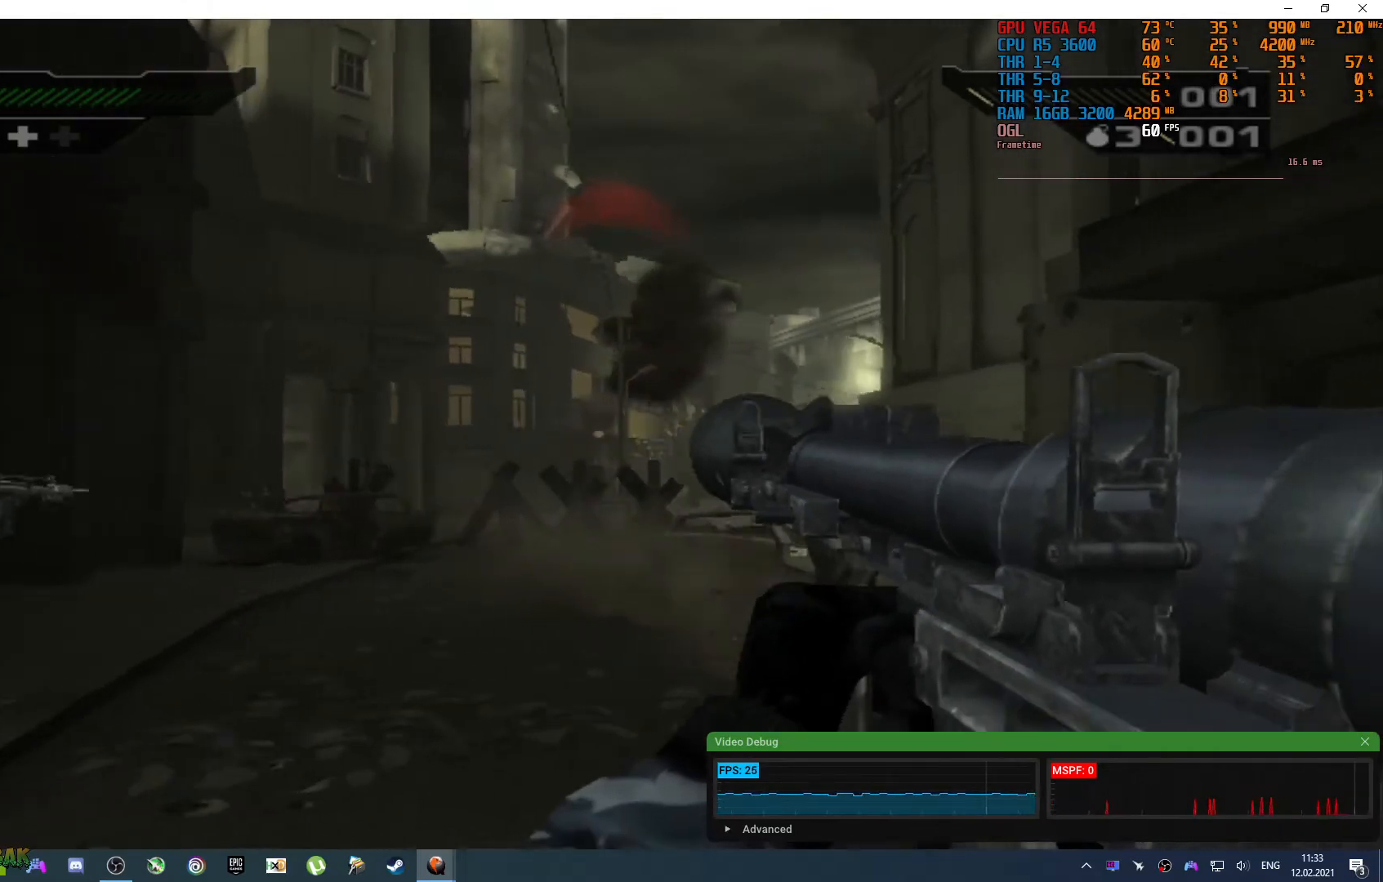
{"buttons": [], "left_stick": "down-left", "right_stick": "center", "events": [[150, "right_stick", "down"], [500, "right_stick", "center"]]}
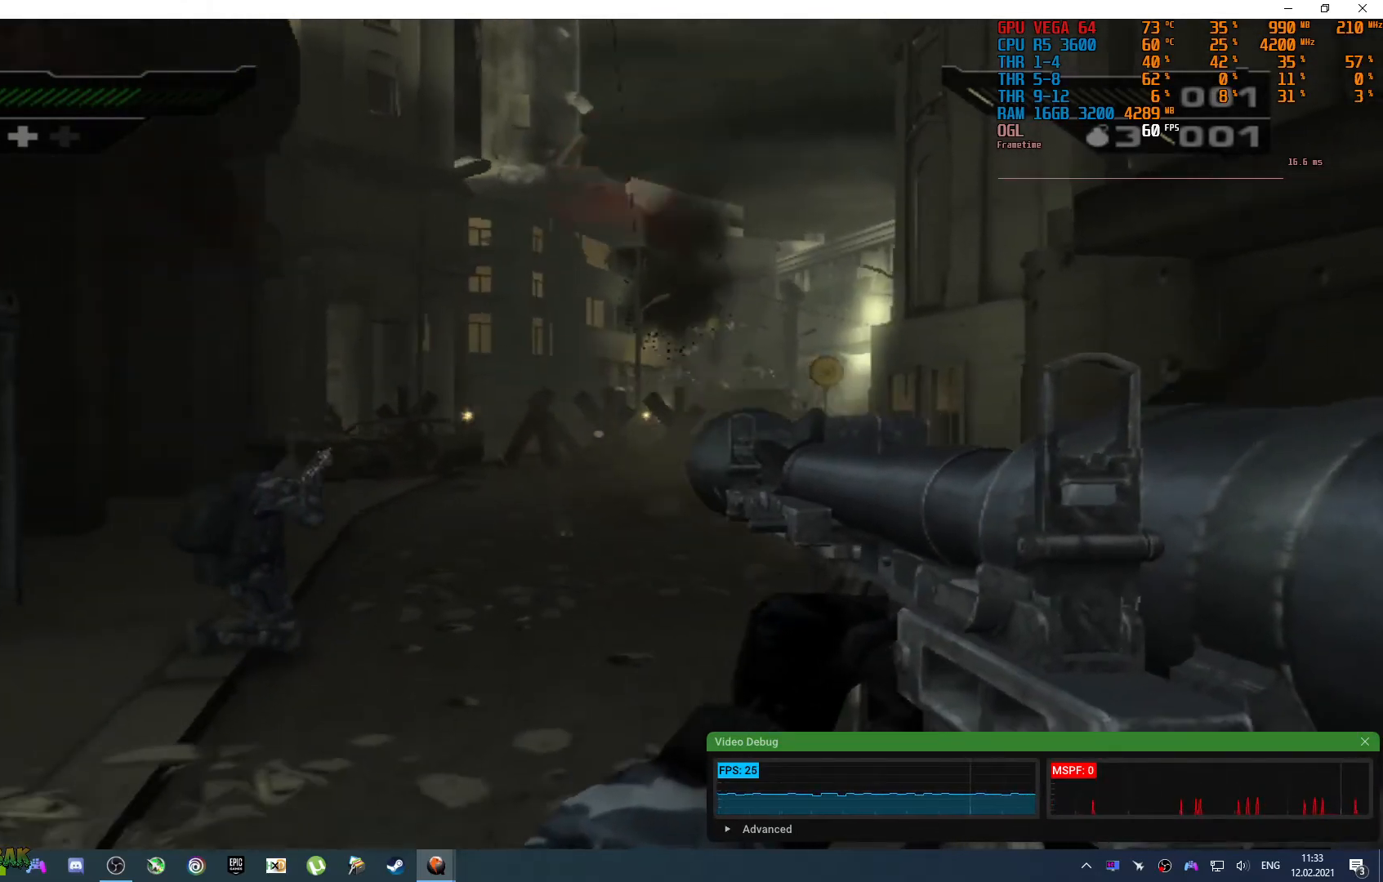
{"buttons": [], "left_stick": "left", "right_stick": "right", "events": [[383, "right_stick", "right"], [433, "left_stick", "left"]]}